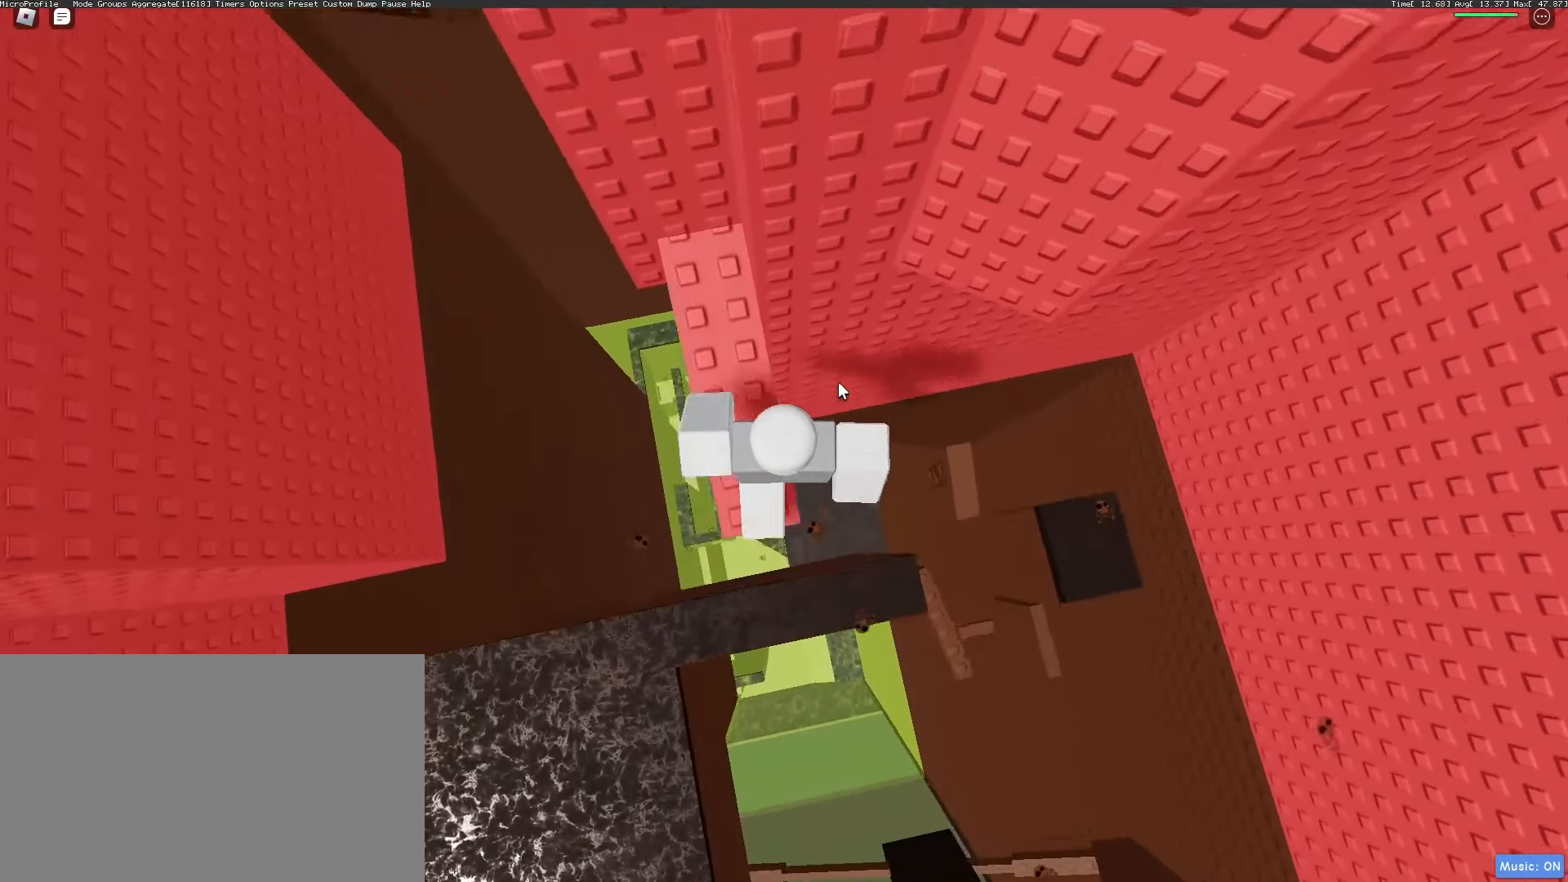
Gameplay with keyboard and mouse; each line is a JSON object with the keys and mouse buttons held at the frame after it. "events" lists presses ("down") and releases ("up") of "1", "2", "3", "4", "5", "a", "alt", "c", "caps_lock", "ctrl", "d", "e", "f", "g", "q", "r", "s", "shift", "space", "t", "tab", "v", "w", "x", "z", "mouse_left", "mouse_wheel" and "mouse_right" between this image and that frame as [ms after this image, input, new state], when the widget could be followed in between. "mouse_left", "mouse_wheel", "mouse_right" = the "left", "wheel", "right" buttons of the "mouse" list. No other keys are recorded. "wheel" means that the mouse wheel is clicked or scrolled. Not read: mouse_move.
{"keys": ["d"], "mouse": ["right"], "events": [[50, "w", "up"], [200, "d", "down"], [300, "shift", "down"], [300, "space", "down"], [383, "space", "up"], [433, "shift", "up"]]}
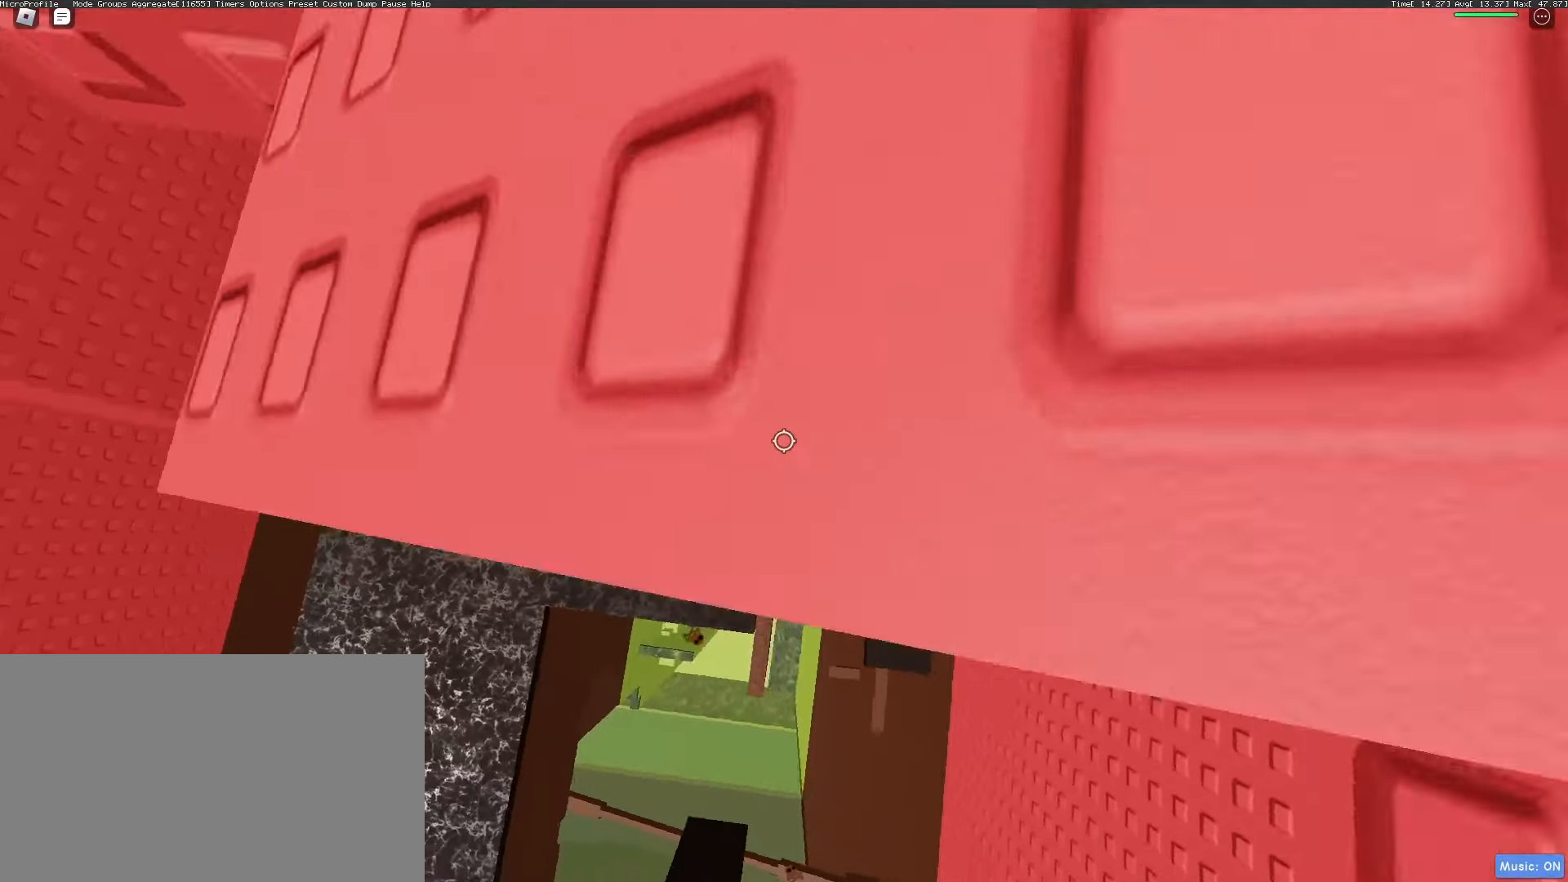
{"keys": [], "mouse": [], "events": [[33, "mouse_wheel", "down"], [67, "mouse_wheel", "up"], [400, "d", "up"], [450, "mouse_right", "up"]]}
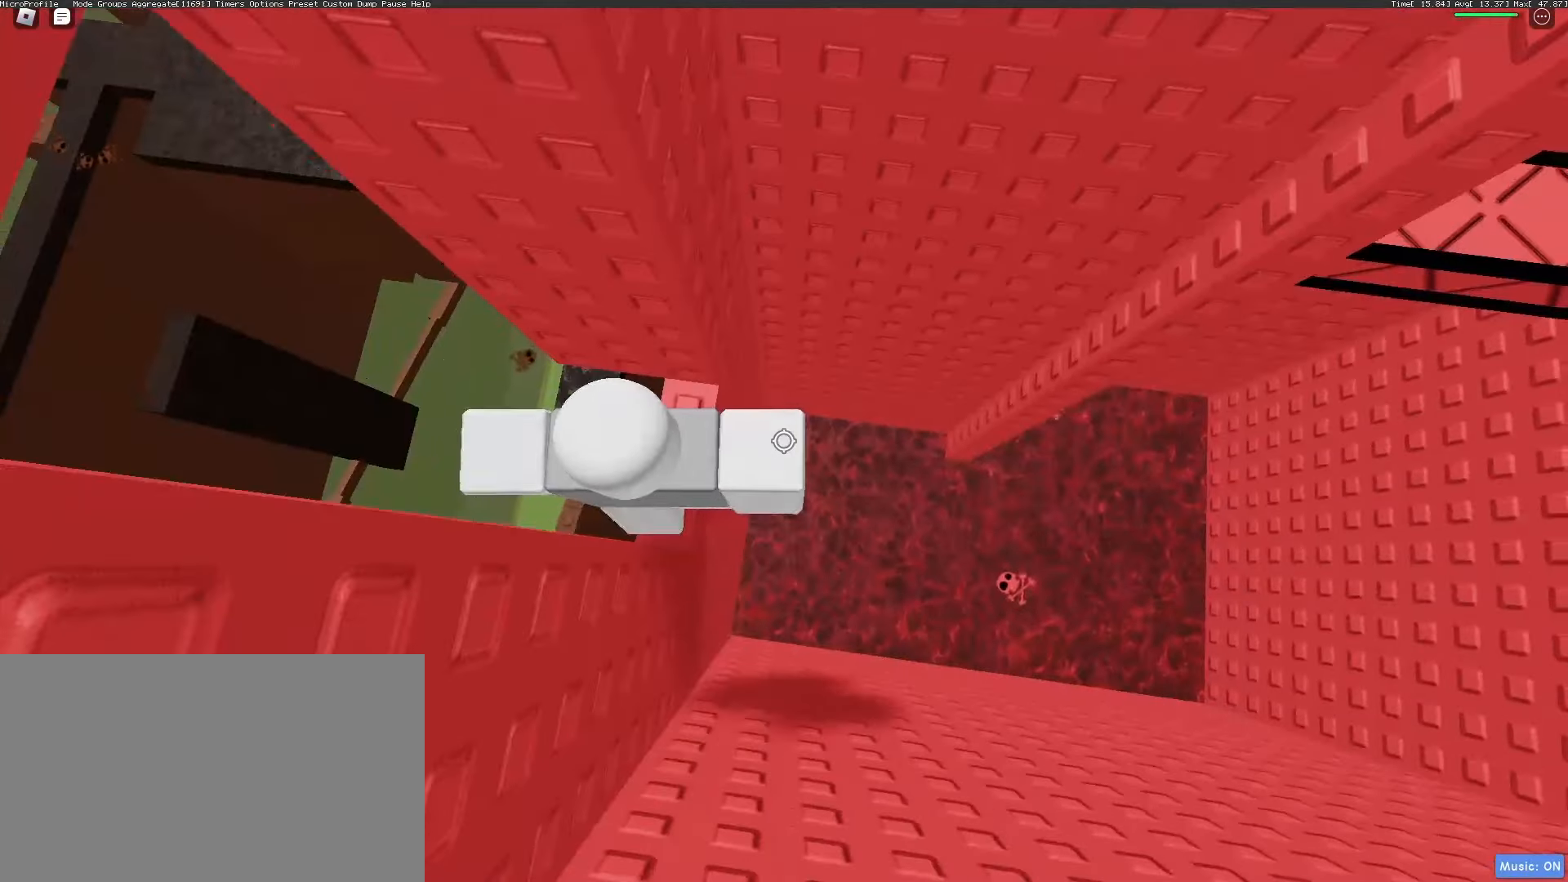
{"keys": [], "mouse": [], "events": [[233, "w", "down"], [317, "w", "up"]]}
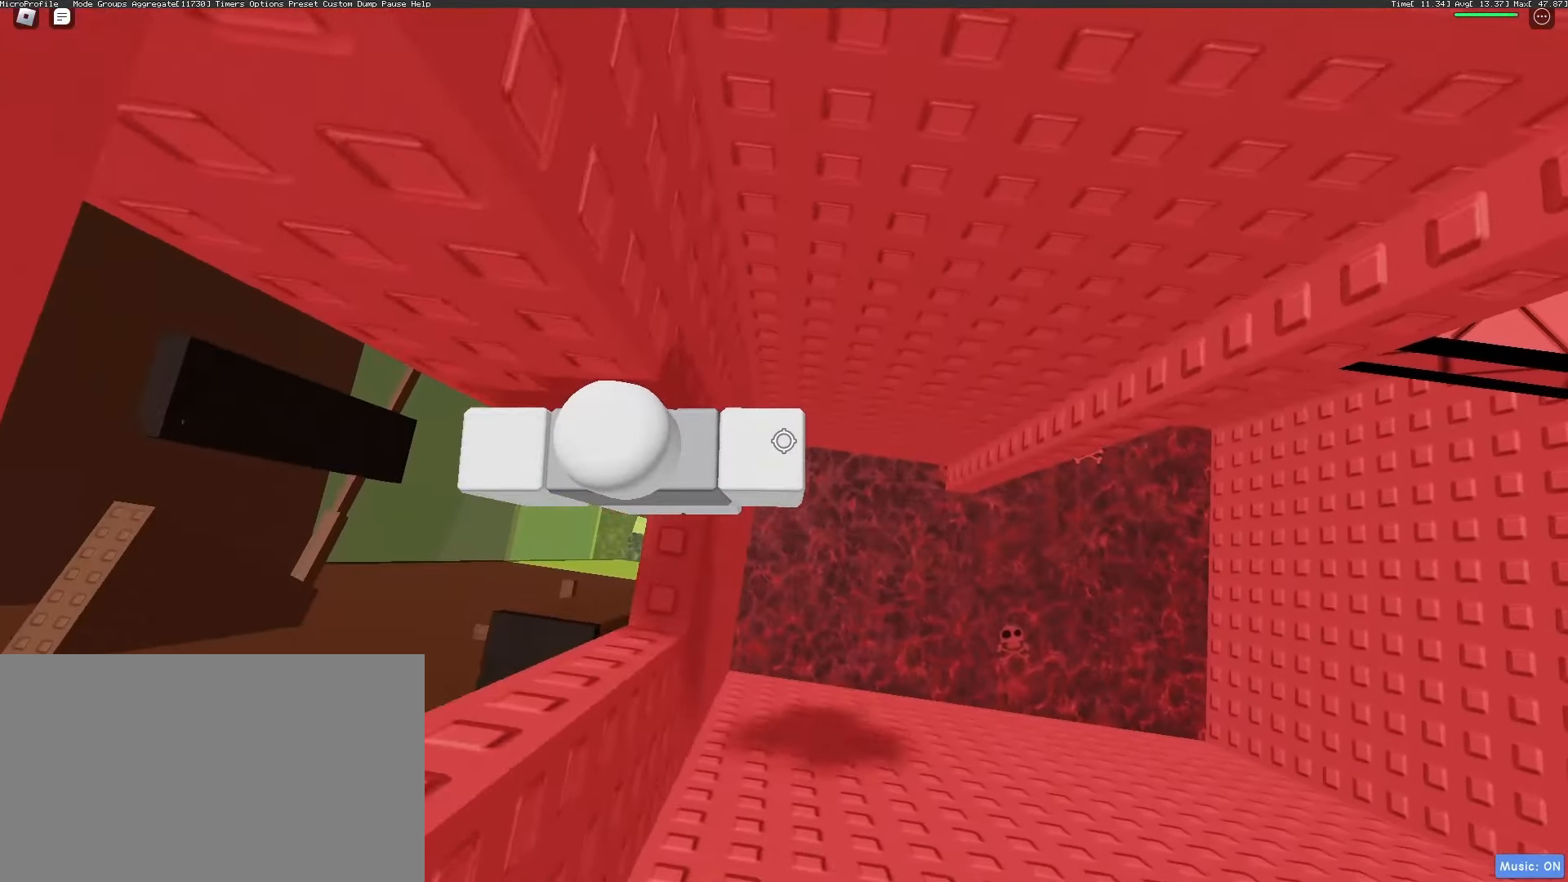
{"keys": ["d"], "mouse": [], "events": [[17, "d", "down"], [150, "space", "down"], [300, "space", "up"]]}
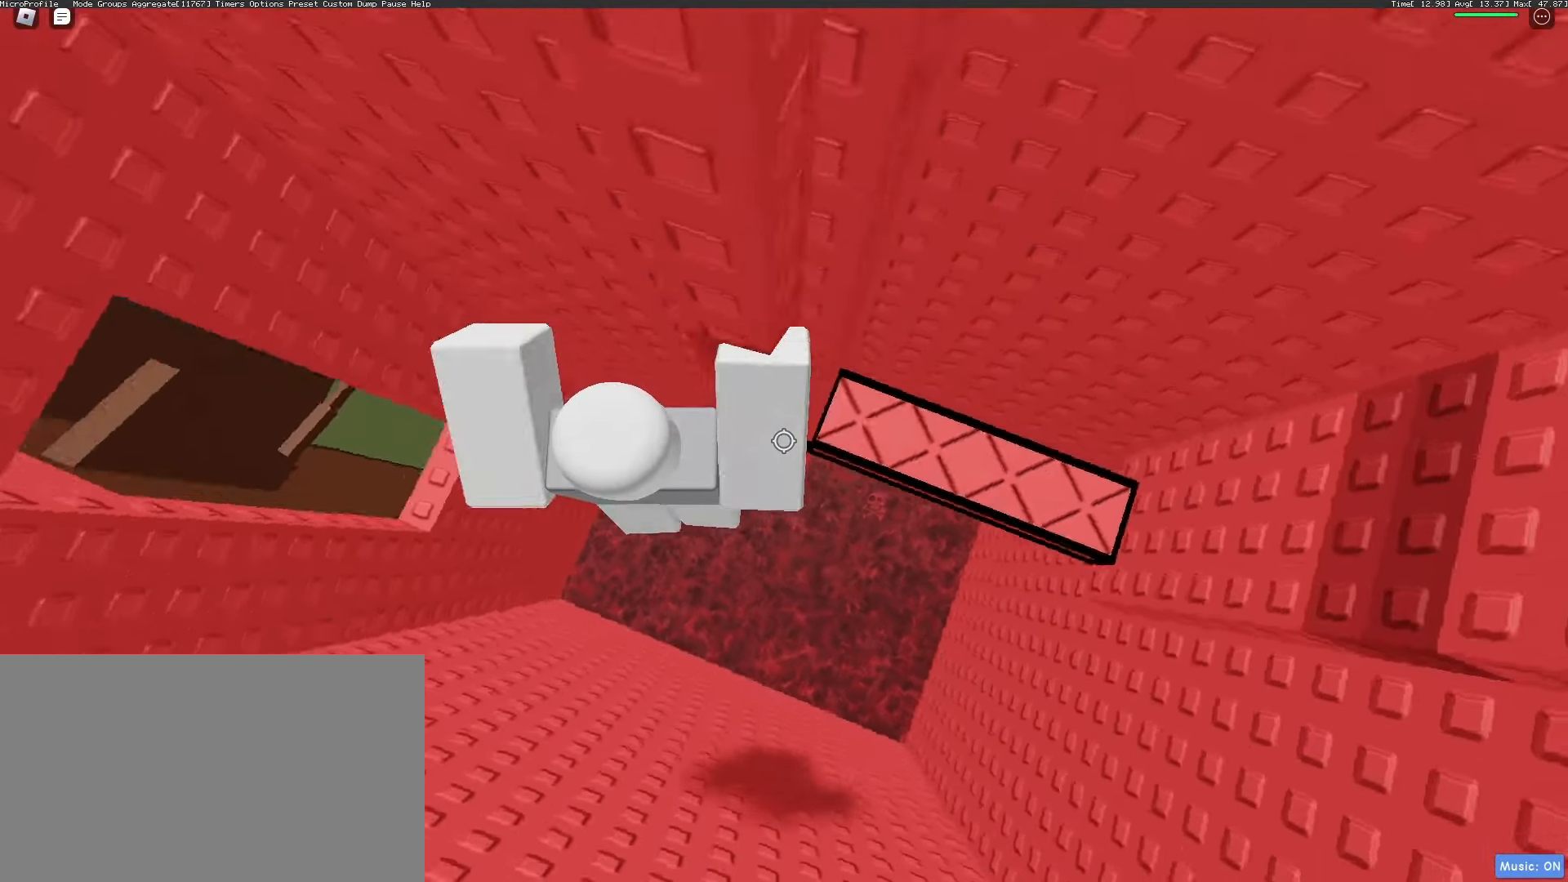
{"keys": ["d", "space"], "mouse": ["right"], "events": [[217, "mouse_right", "down"], [350, "shift", "down"], [350, "space", "down"], [500, "shift", "up"]]}
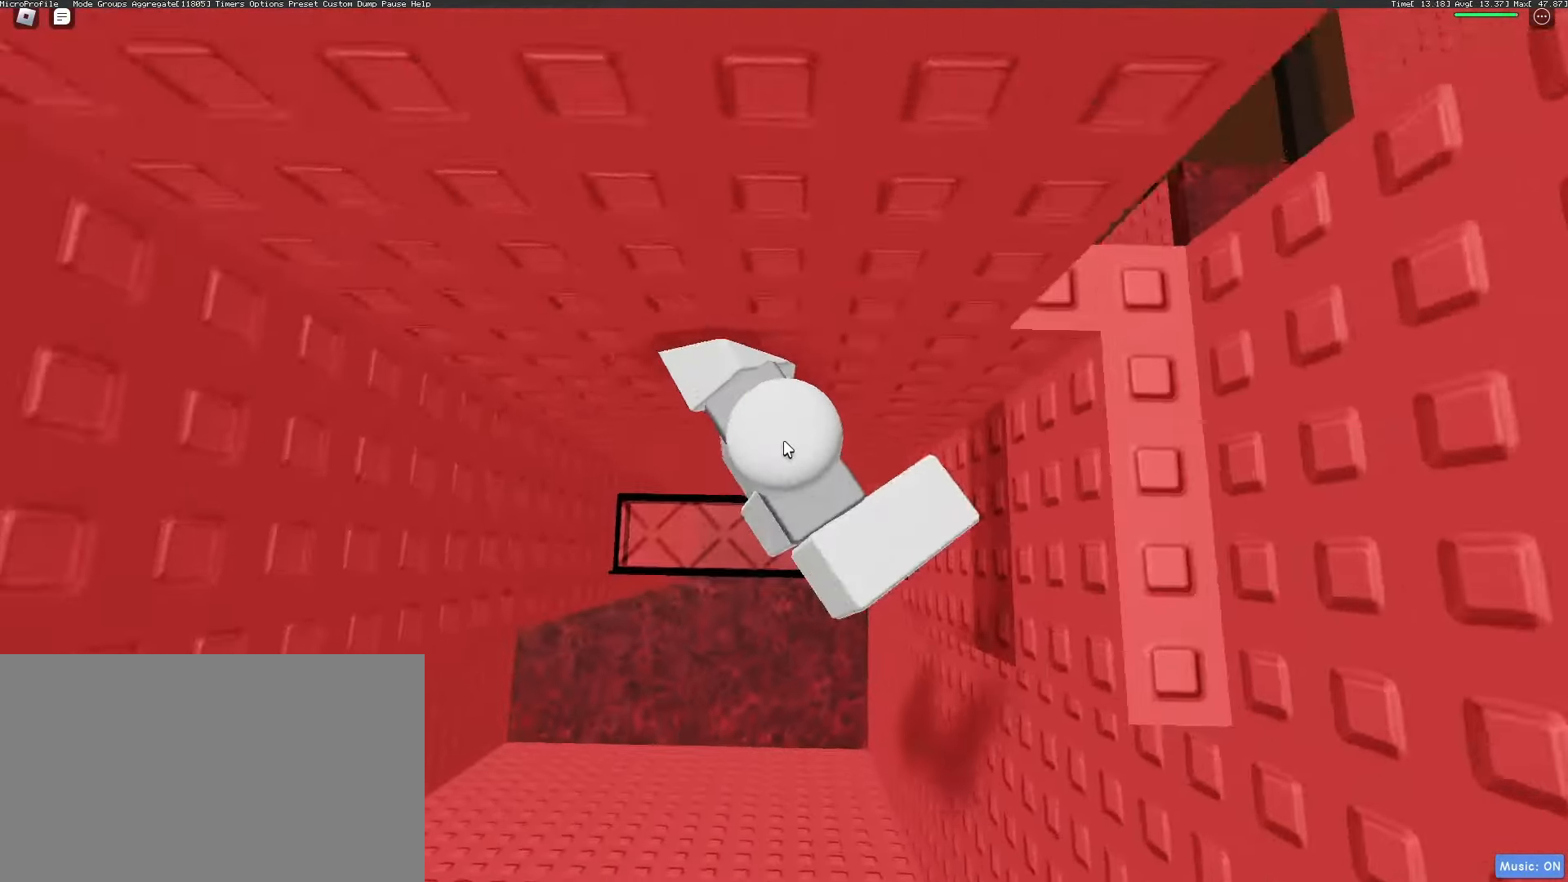
{"keys": [], "mouse": ["wheel", "right"], "events": [[283, "shift", "down"], [417, "d", "up"], [417, "shift", "up"], [417, "space", "up"], [467, "mouse_wheel", "down"]]}
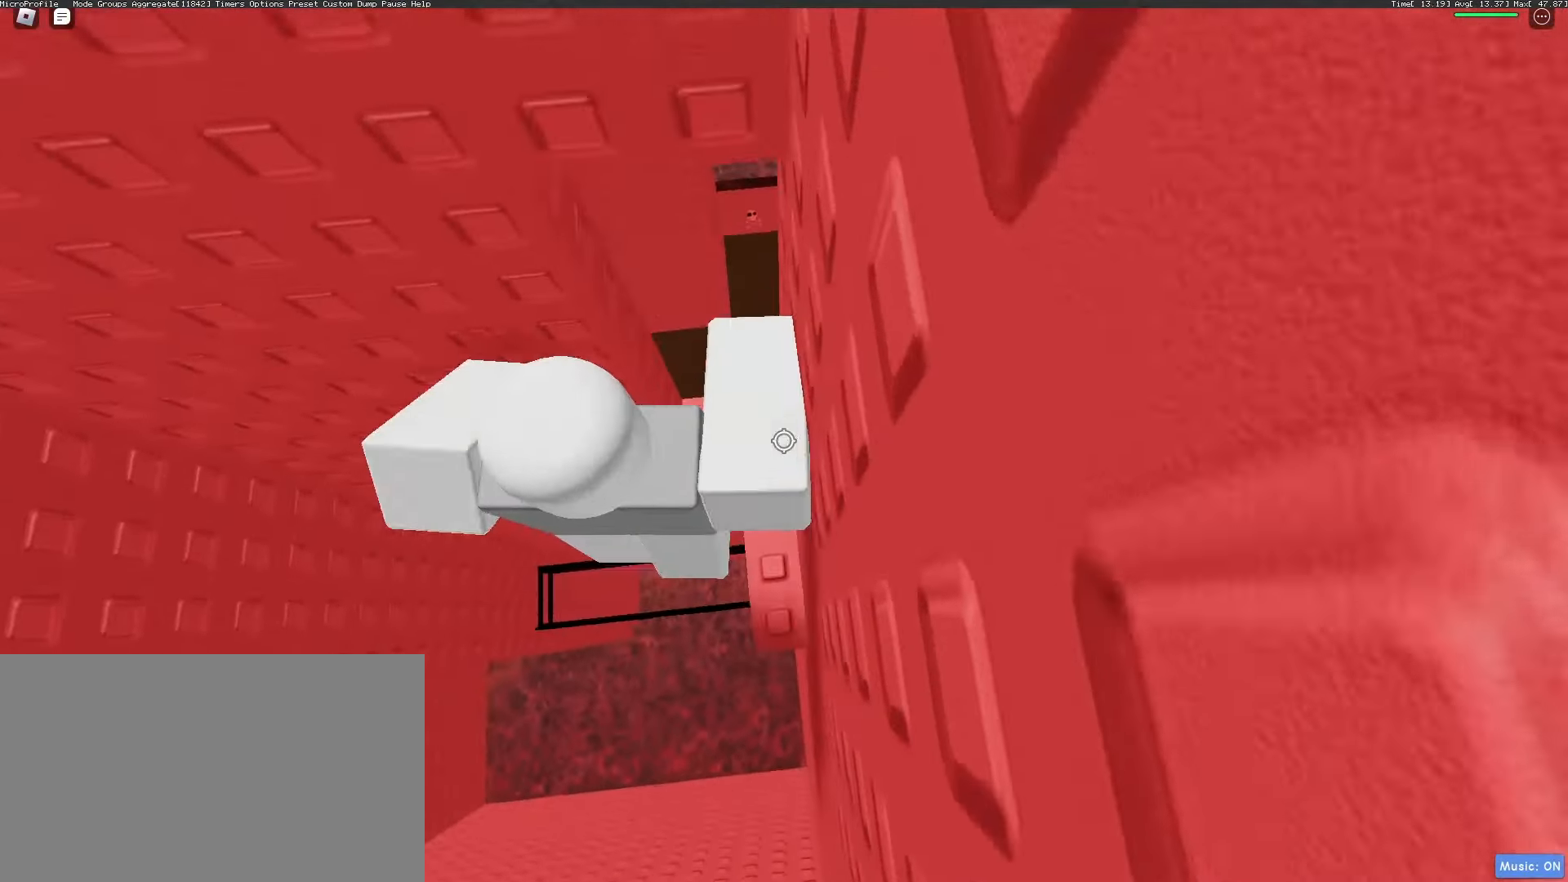
{"keys": [], "mouse": [], "events": [[50, "d", "down"], [100, "mouse_wheel", "up"], [150, "mouse_wheel", "down"], [200, "mouse_wheel", "up"], [250, "d", "up"], [250, "mouse_right", "up"]]}
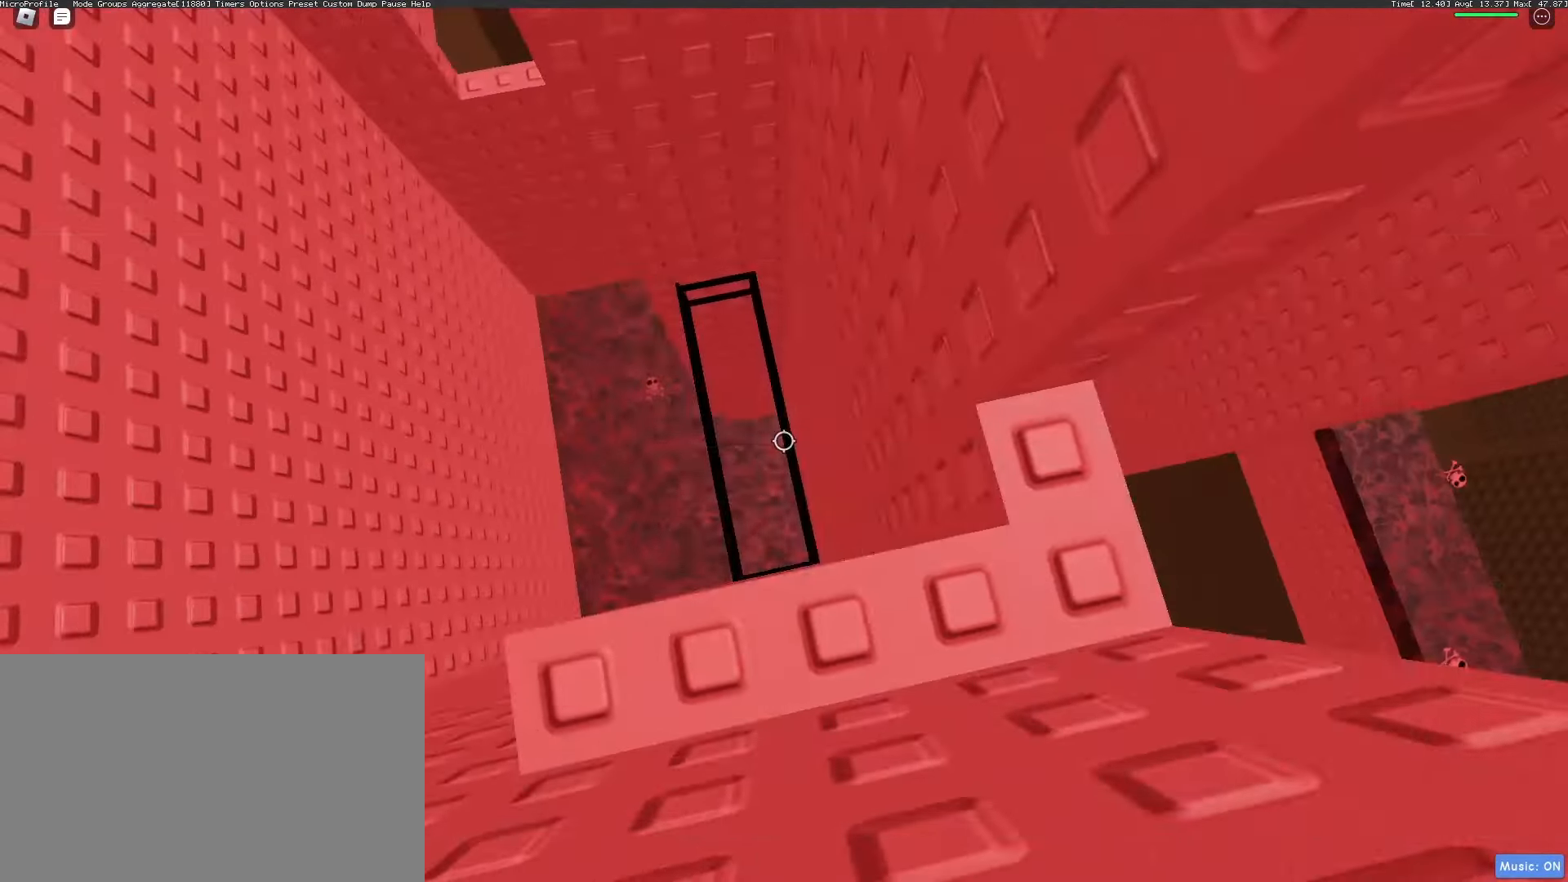
{"keys": ["w"], "mouse": [], "events": [[33, "d", "down"], [167, "d", "up"], [300, "w", "down"]]}
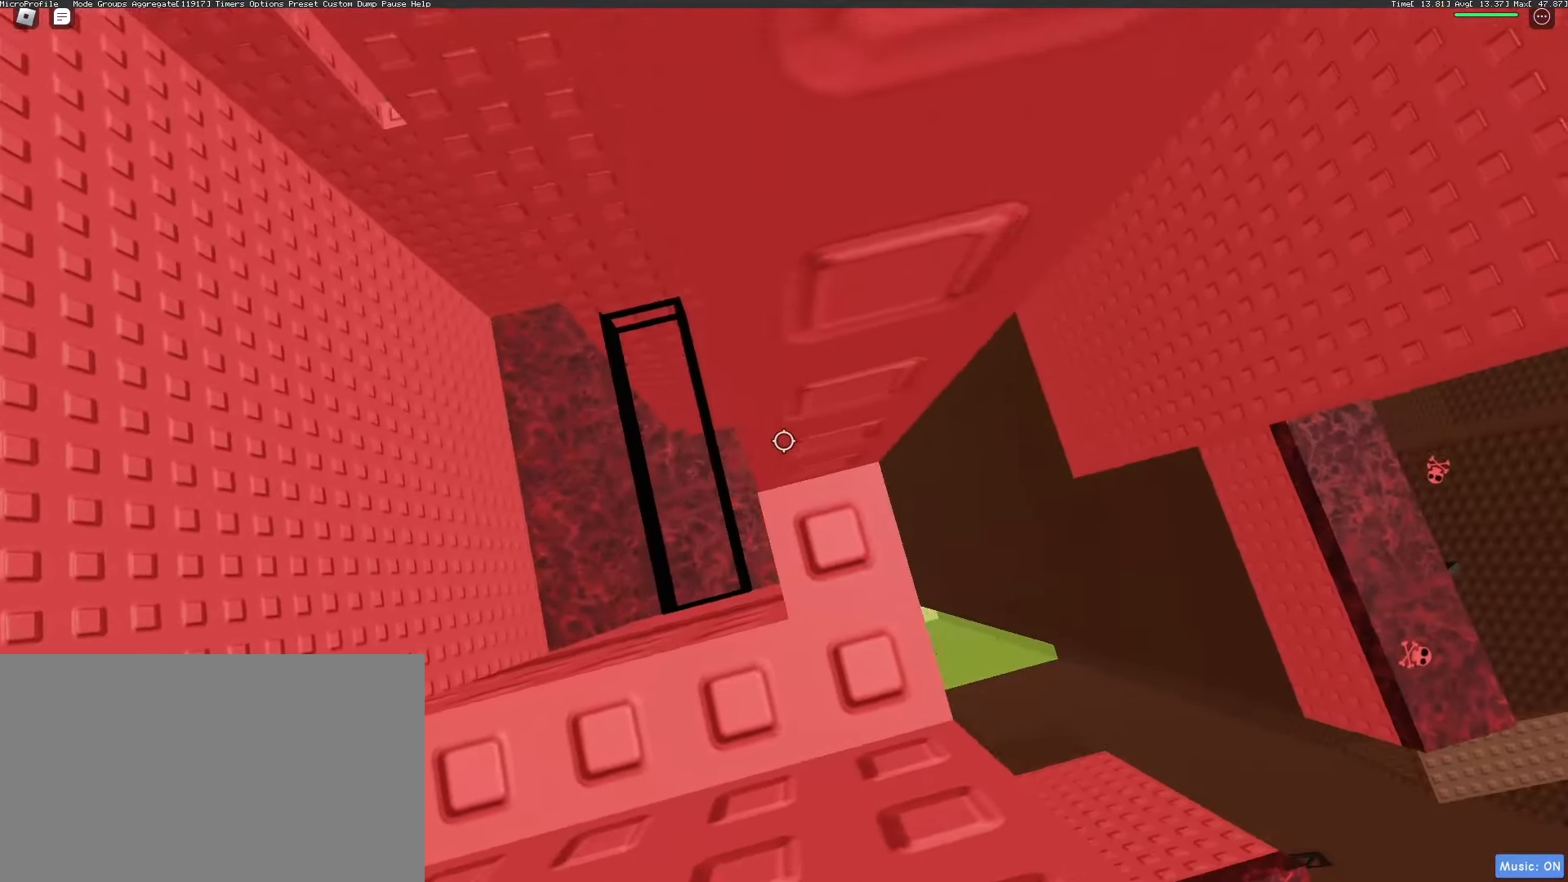
{"keys": [], "mouse": [], "events": [[467, "w", "up"]]}
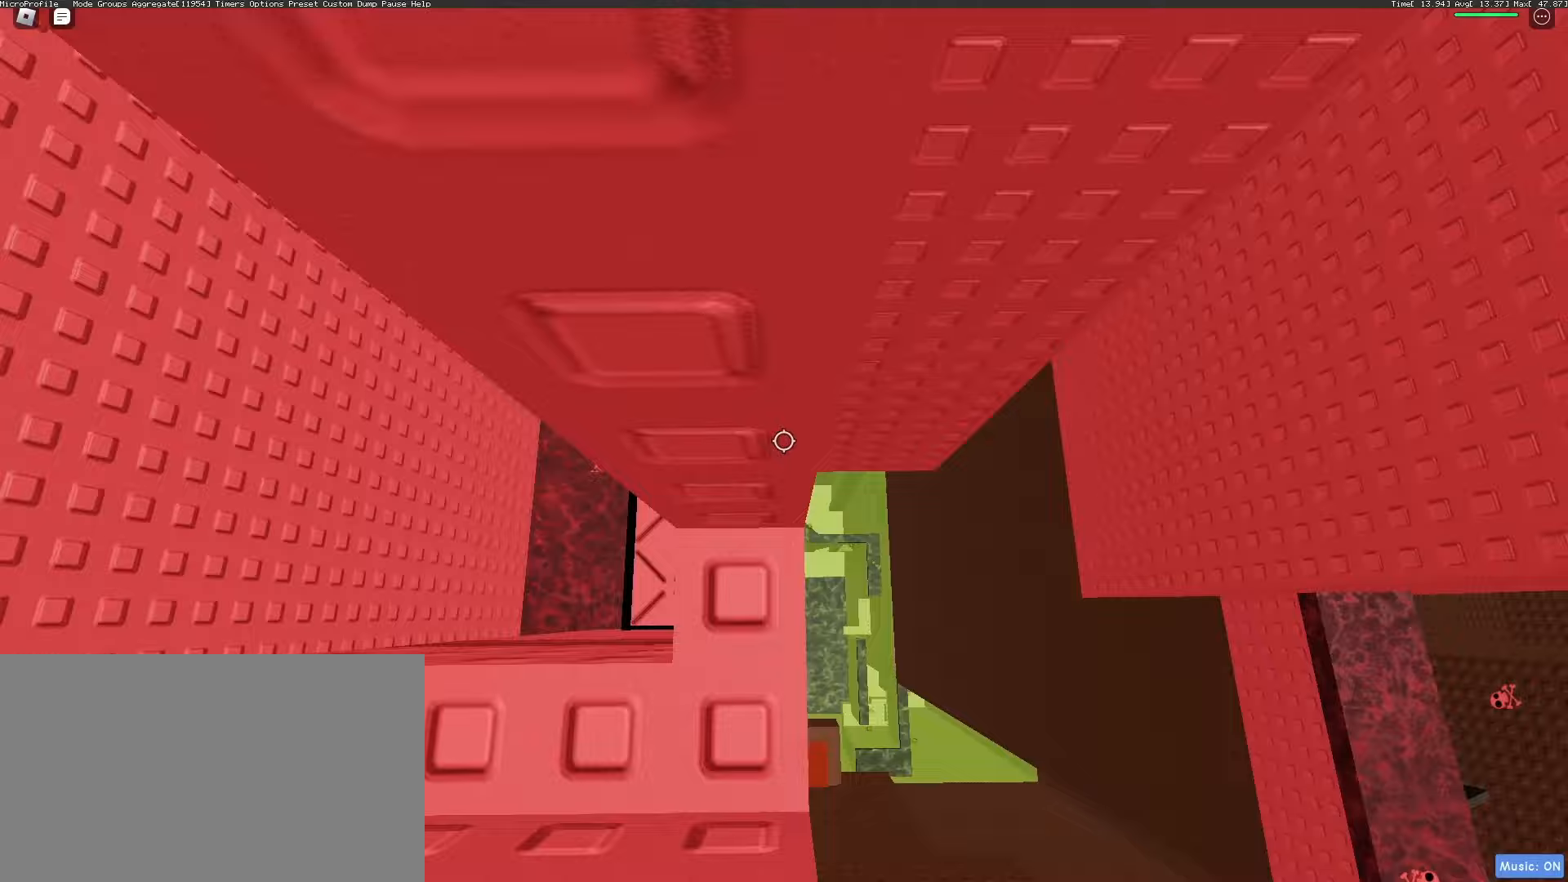
{"keys": [], "mouse": ["wheel"], "events": [[17, "mouse_right", "down"], [17, "mouse_wheel", "down"], [67, "mouse_right", "up"], [117, "mouse_wheel", "up"], [483, "mouse_wheel", "down"]]}
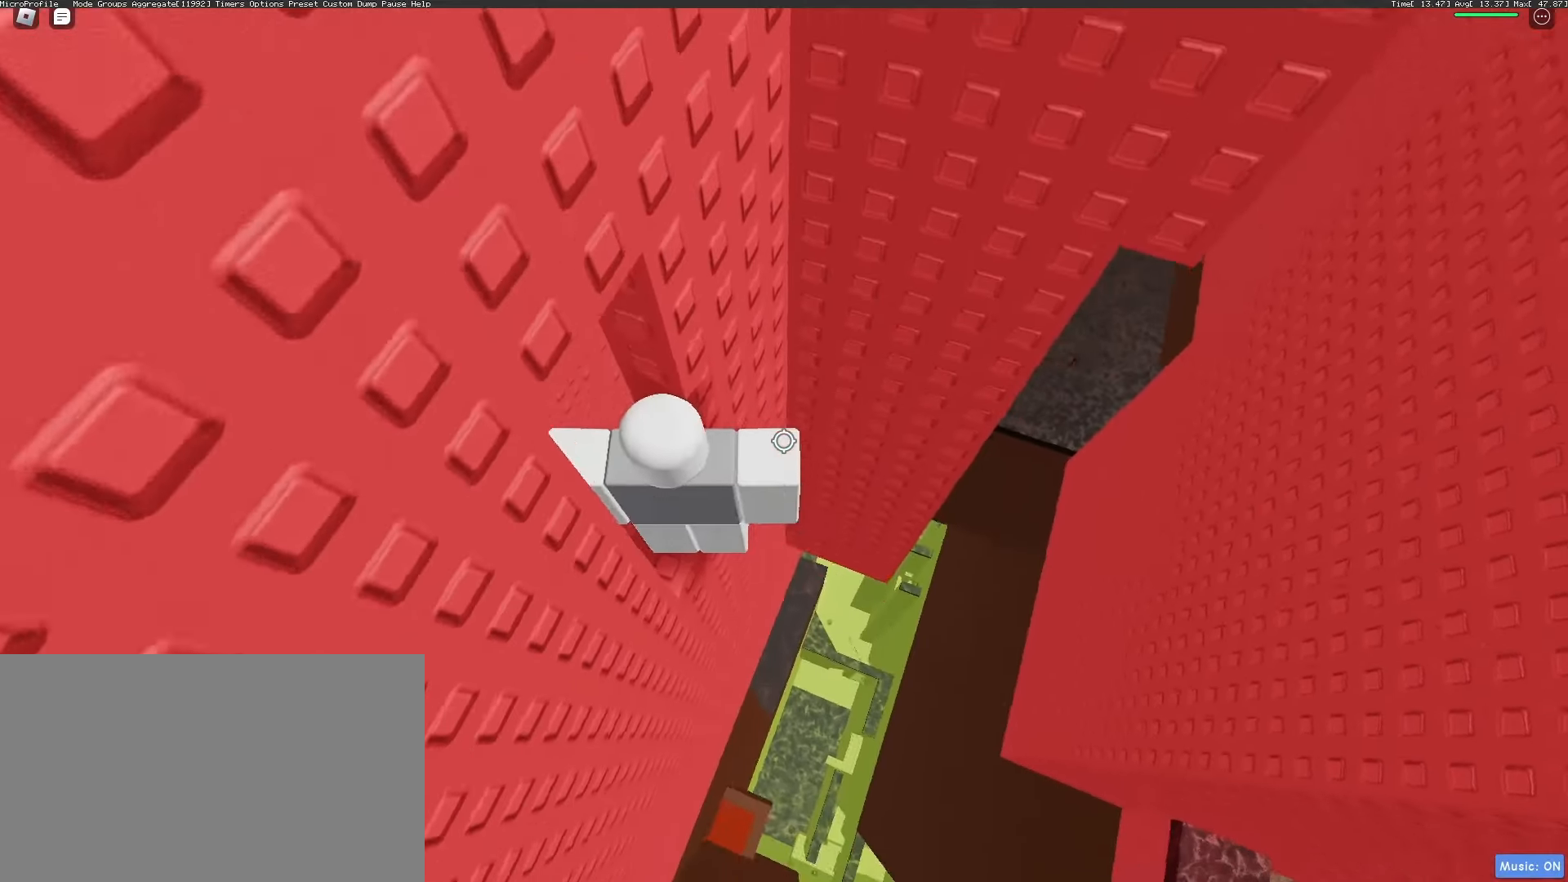
{"keys": ["d"], "mouse": [], "events": [[33, "mouse_wheel", "up"], [400, "d", "down"]]}
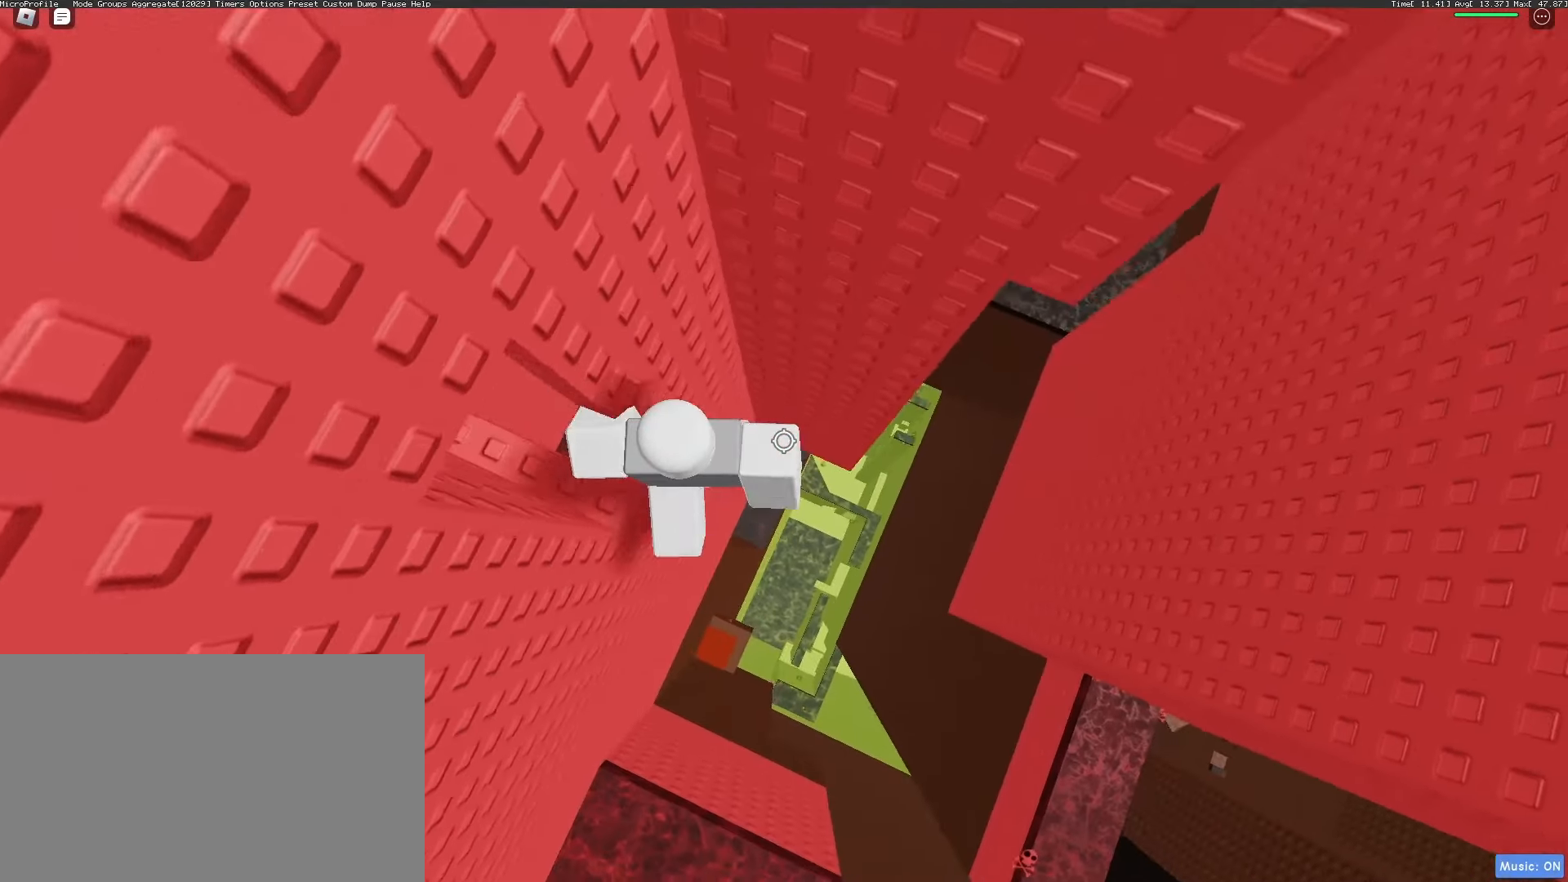
{"keys": ["d", "w"], "mouse": [], "events": [[33, "space", "down"], [183, "space", "up"], [417, "w", "down"]]}
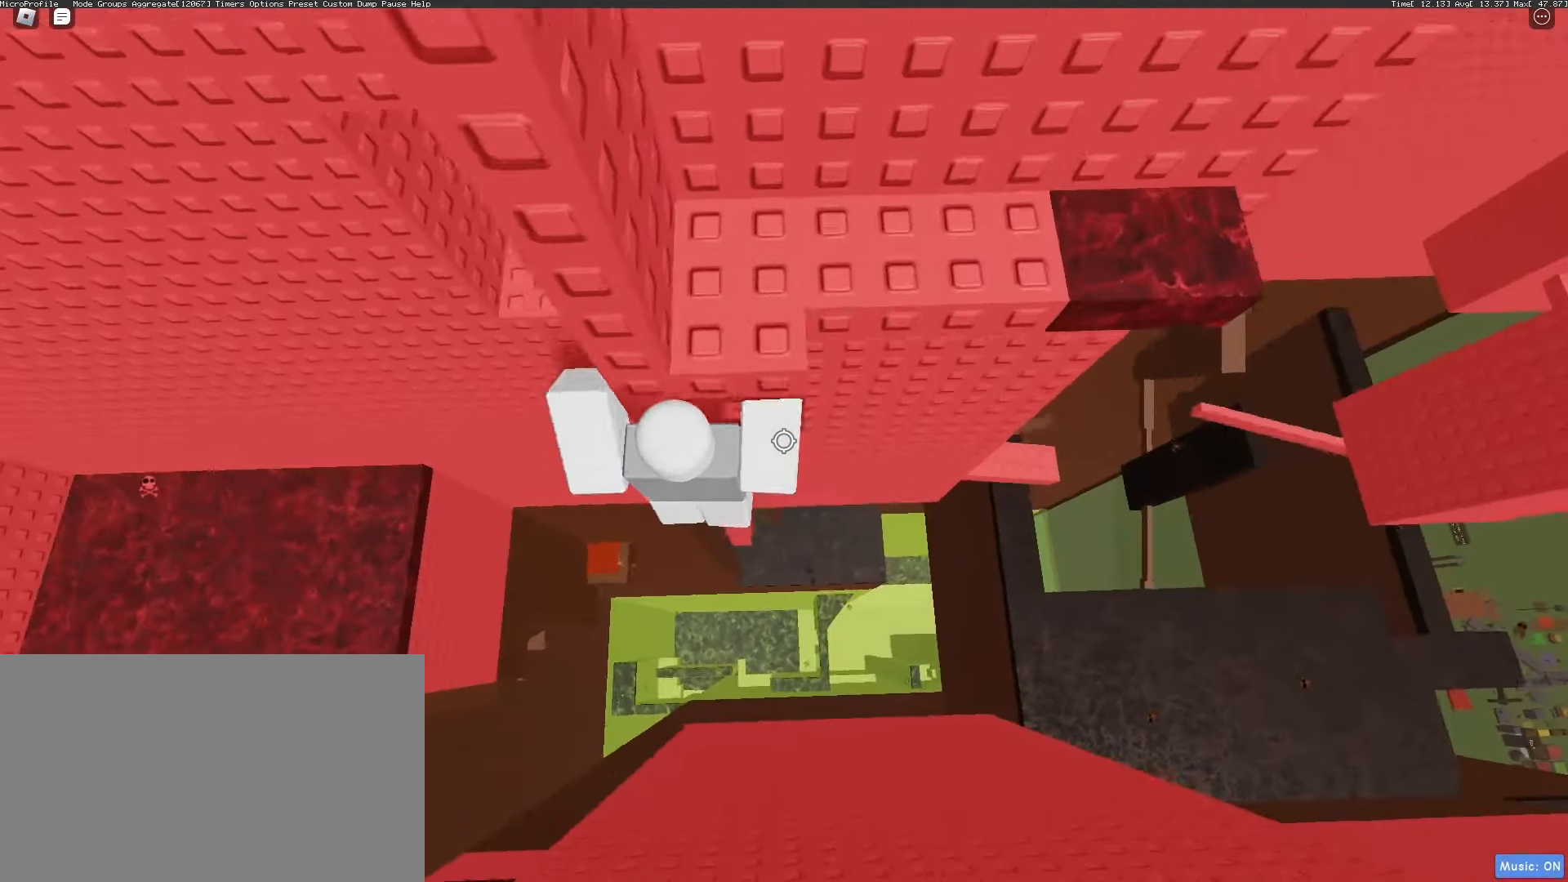
{"keys": ["d", "w"], "mouse": [], "events": []}
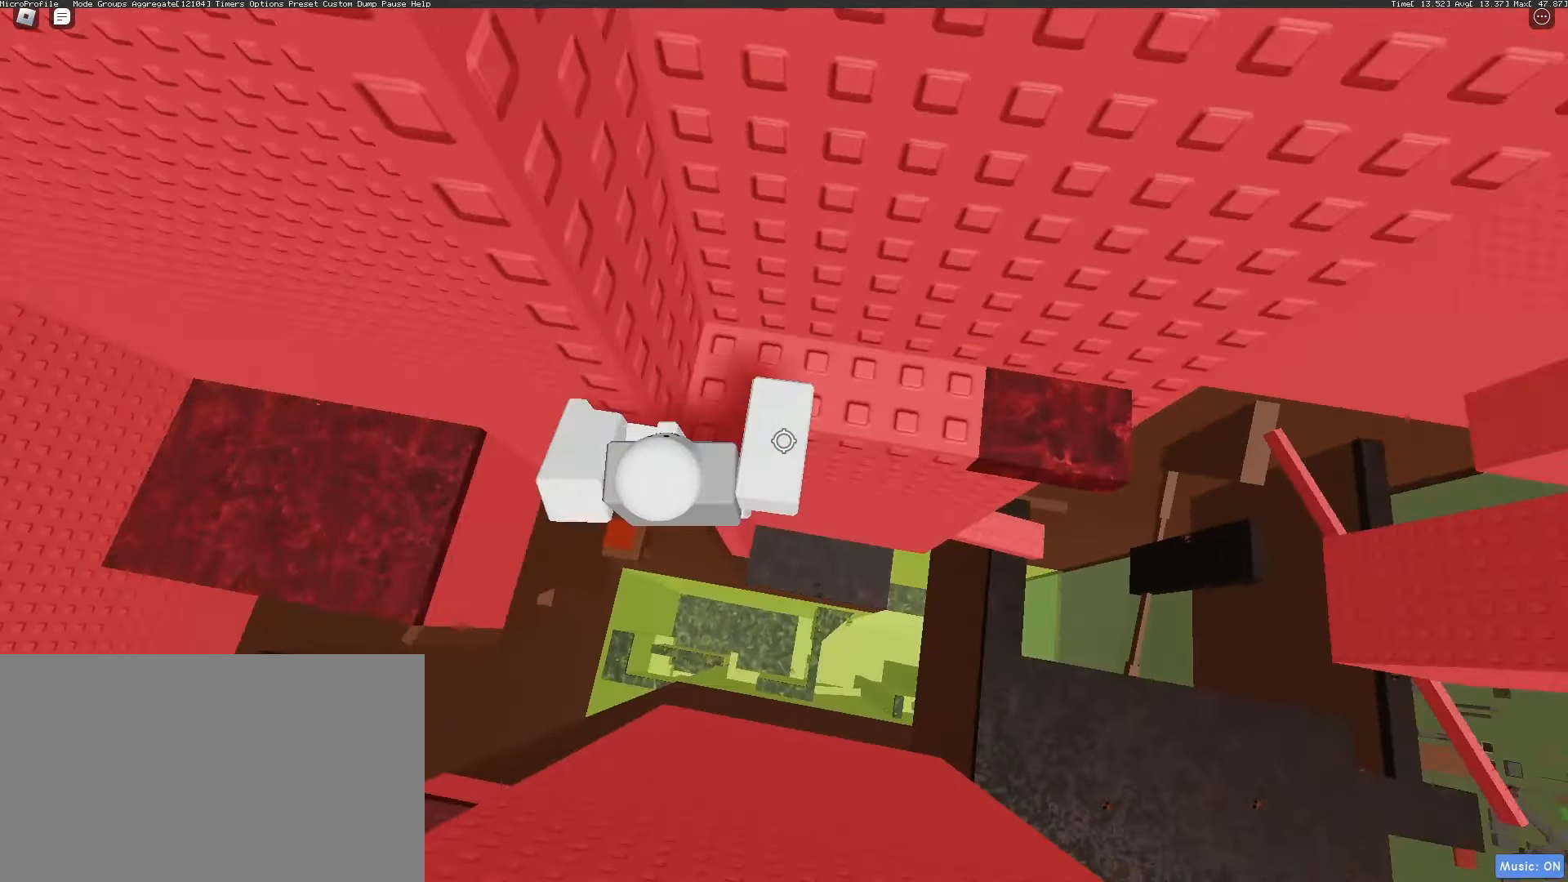
{"keys": ["d"], "mouse": [], "events": [[117, "w", "up"]]}
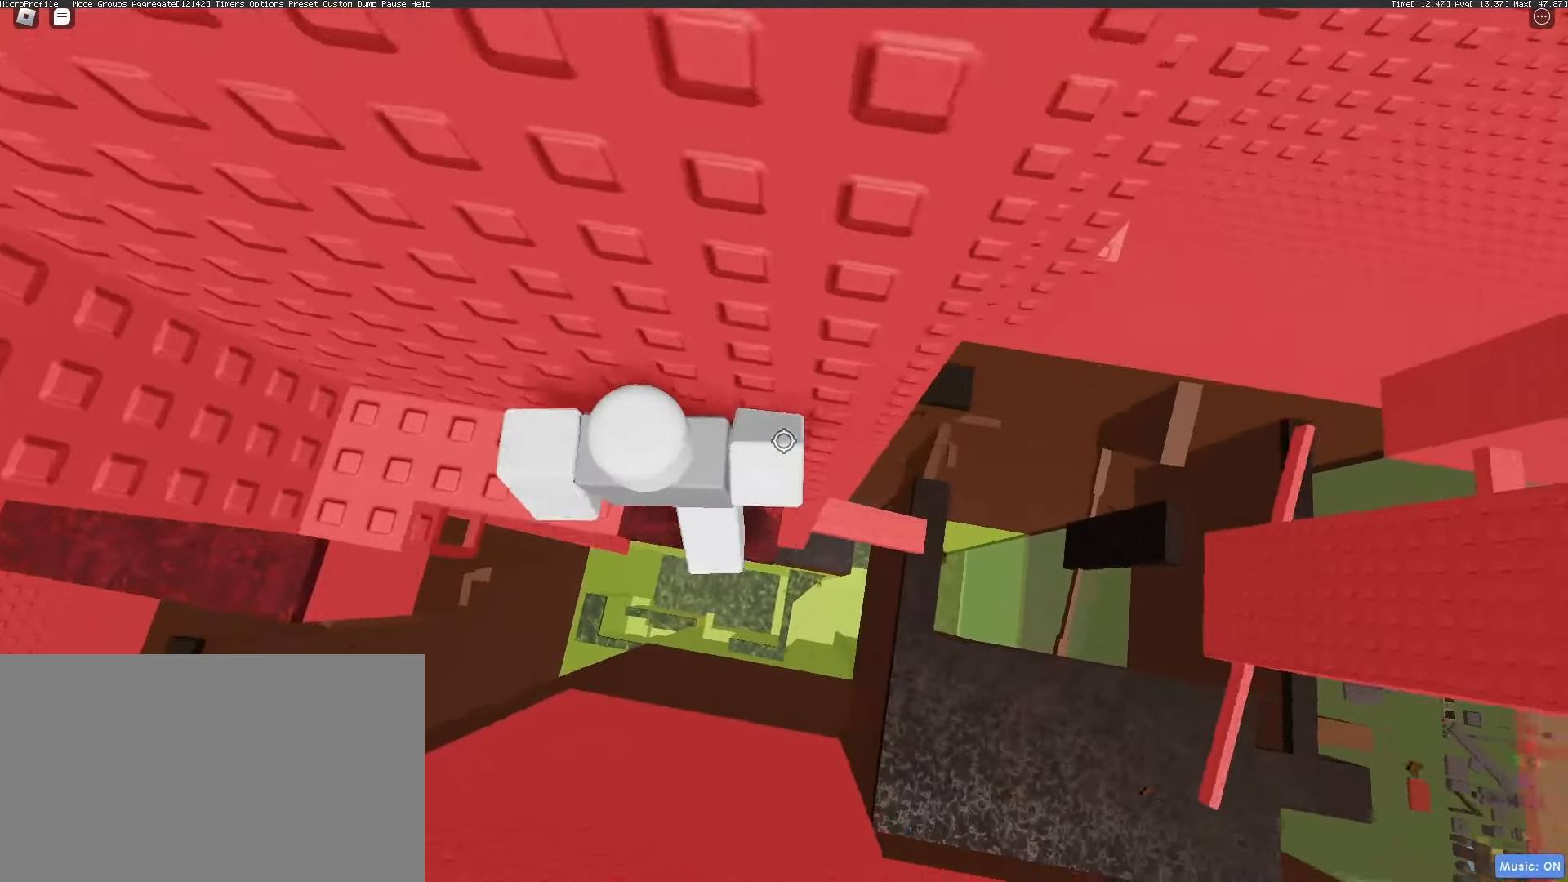
{"keys": ["d"], "mouse": [], "events": [[233, "space", "down"], [333, "mouse_wheel", "down"], [383, "mouse_wheel", "up"], [383, "space", "up"]]}
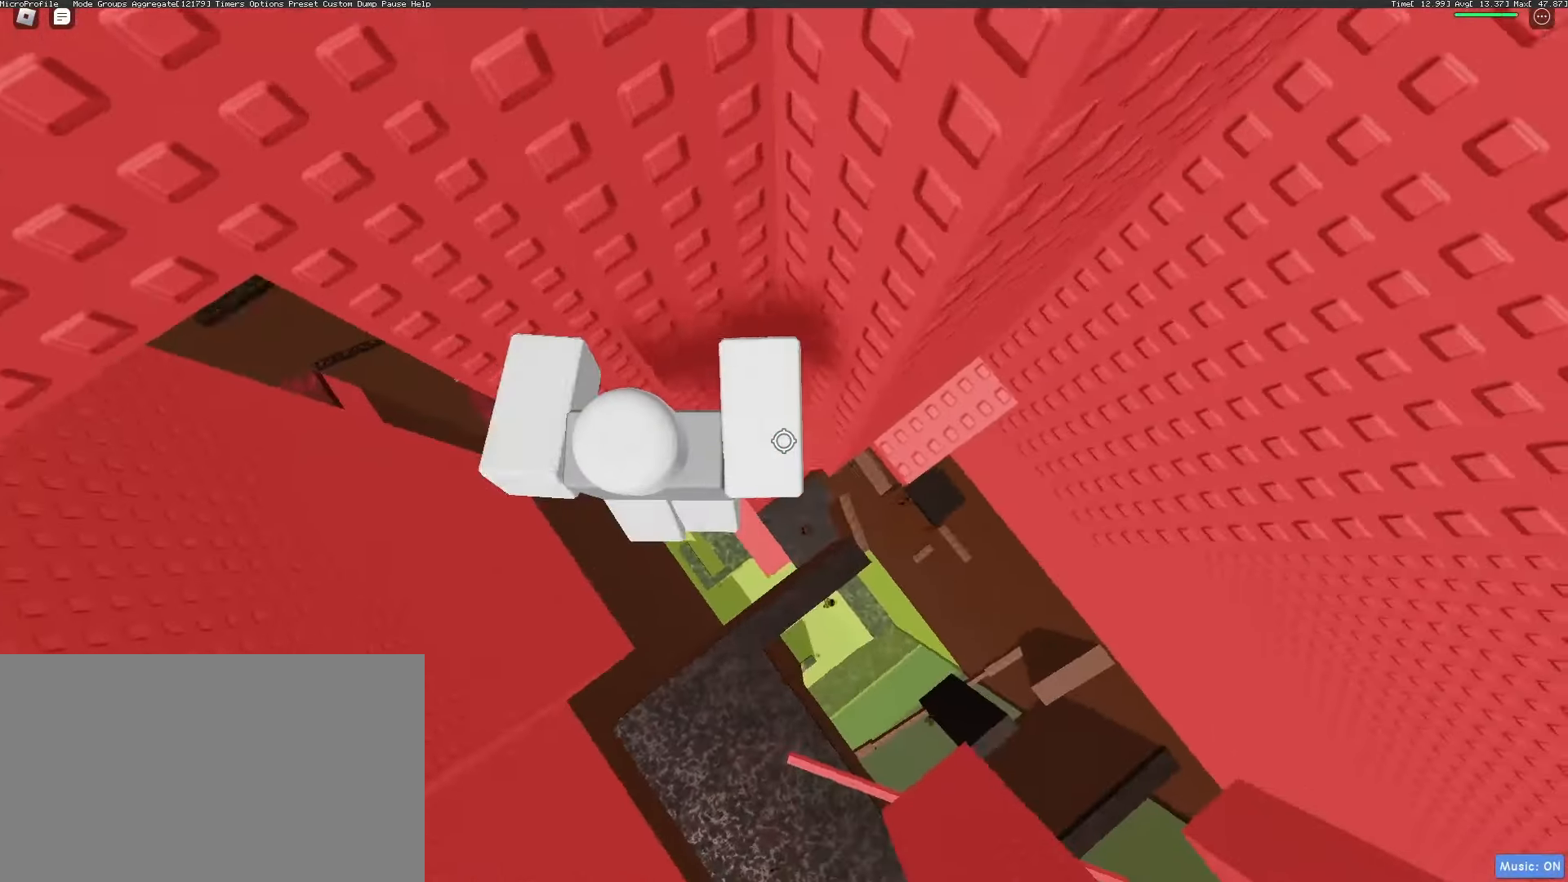
{"keys": ["d"], "mouse": [], "events": [[250, "mouse_wheel", "down"], [333, "mouse_wheel", "up"]]}
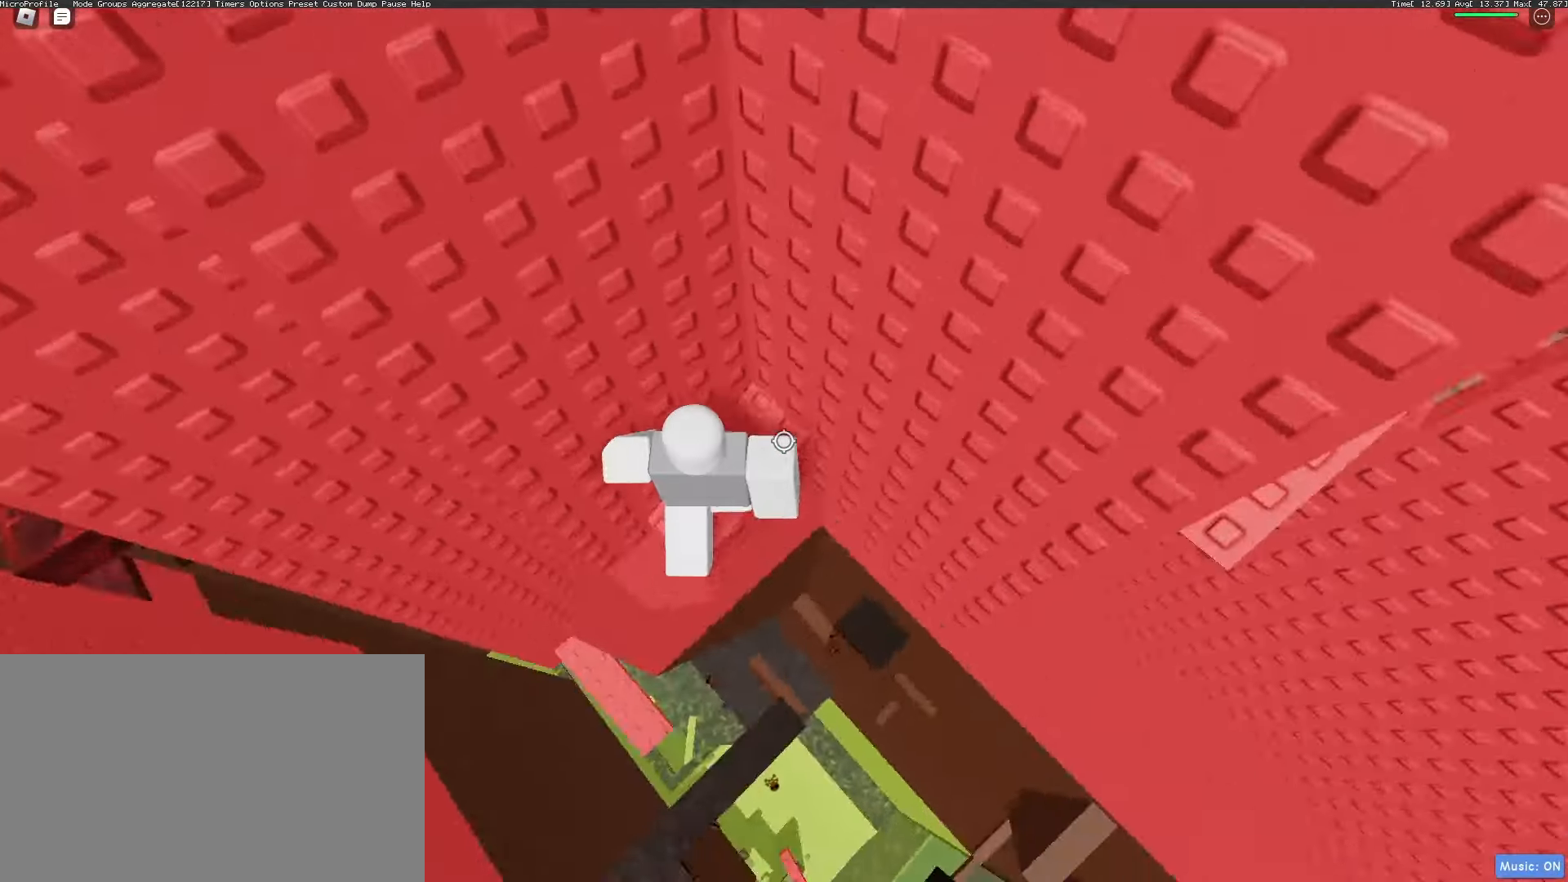
{"keys": ["d"], "mouse": [], "events": [[33, "d", "up"], [33, "w", "down"], [350, "w", "up"], [450, "d", "down"]]}
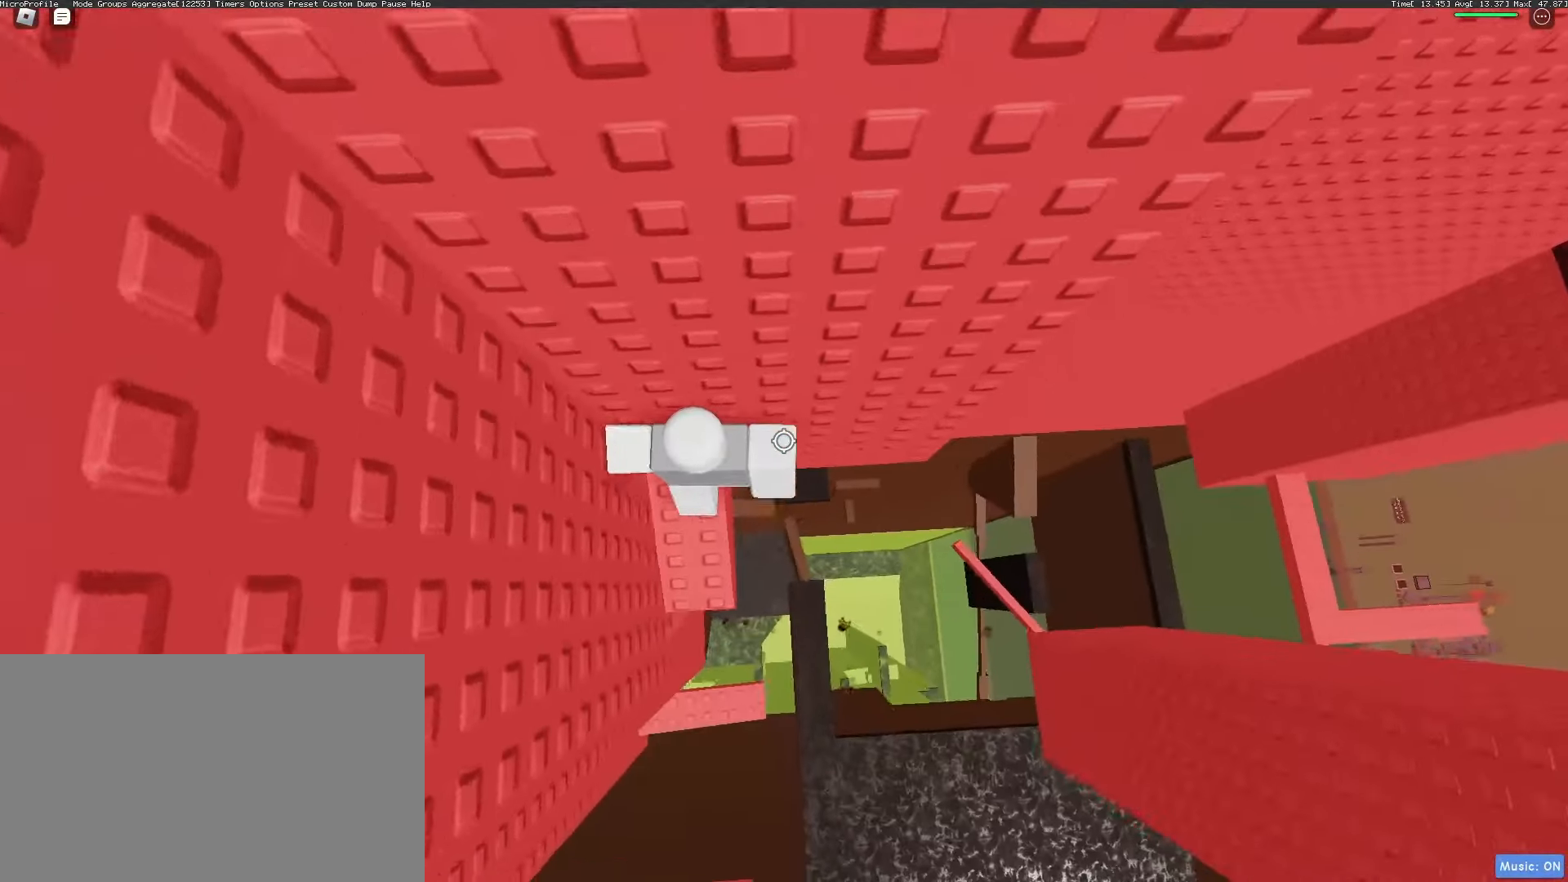
{"keys": ["d"], "mouse": [], "events": [[150, "space", "down"], [233, "space", "up"]]}
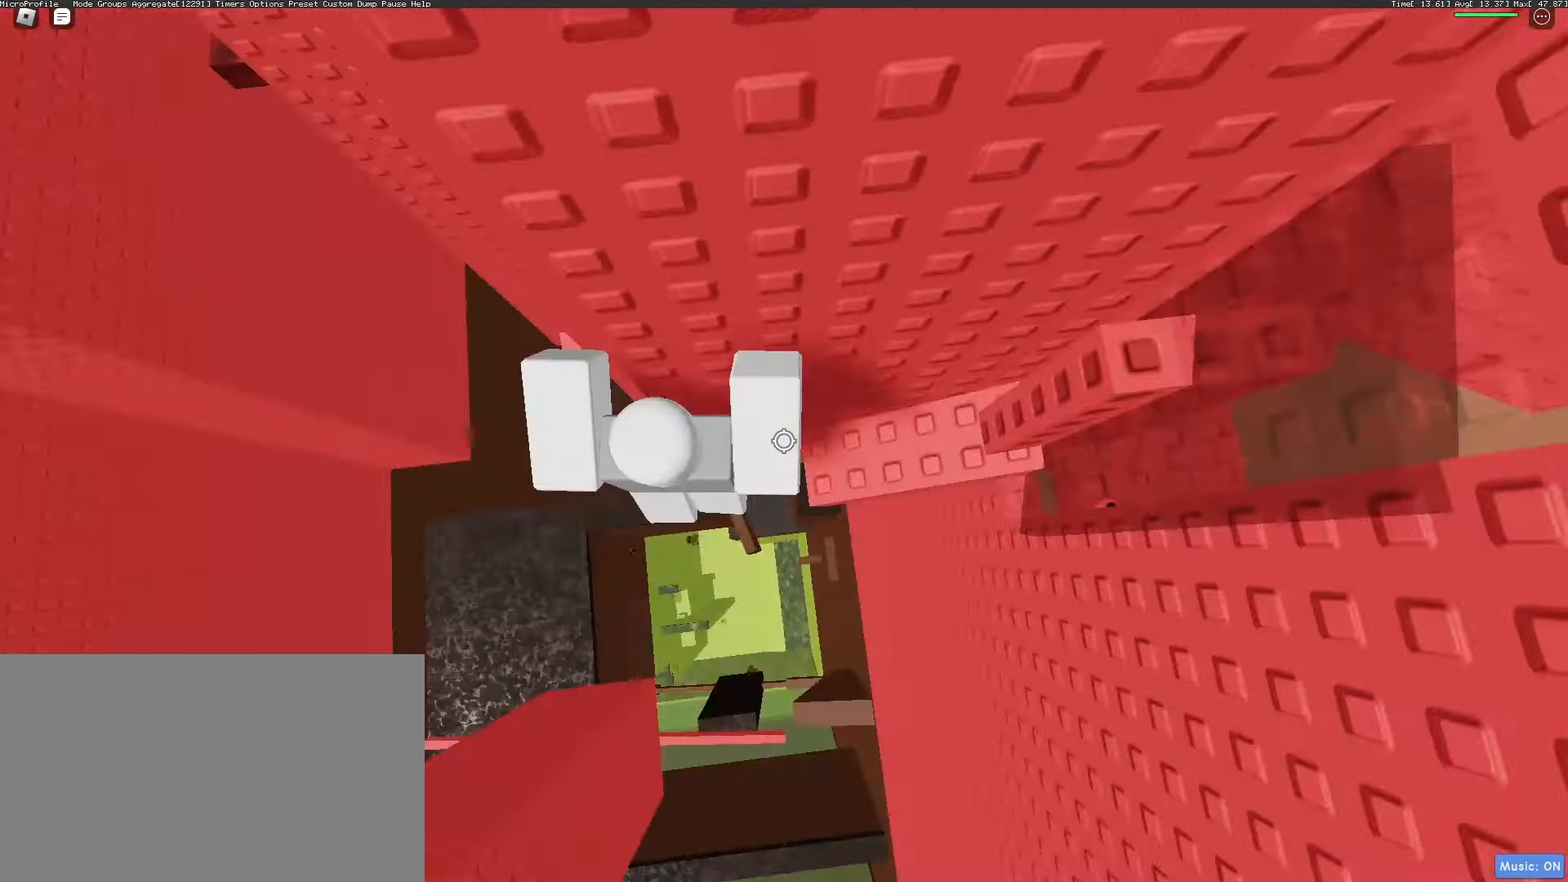
{"keys": ["s"], "mouse": ["right"], "events": [[117, "mouse_right", "down"], [200, "shift", "down"], [250, "shift", "up"], [300, "mouse_wheel", "down"], [333, "d", "up"], [333, "s", "down"], [383, "mouse_wheel", "up"]]}
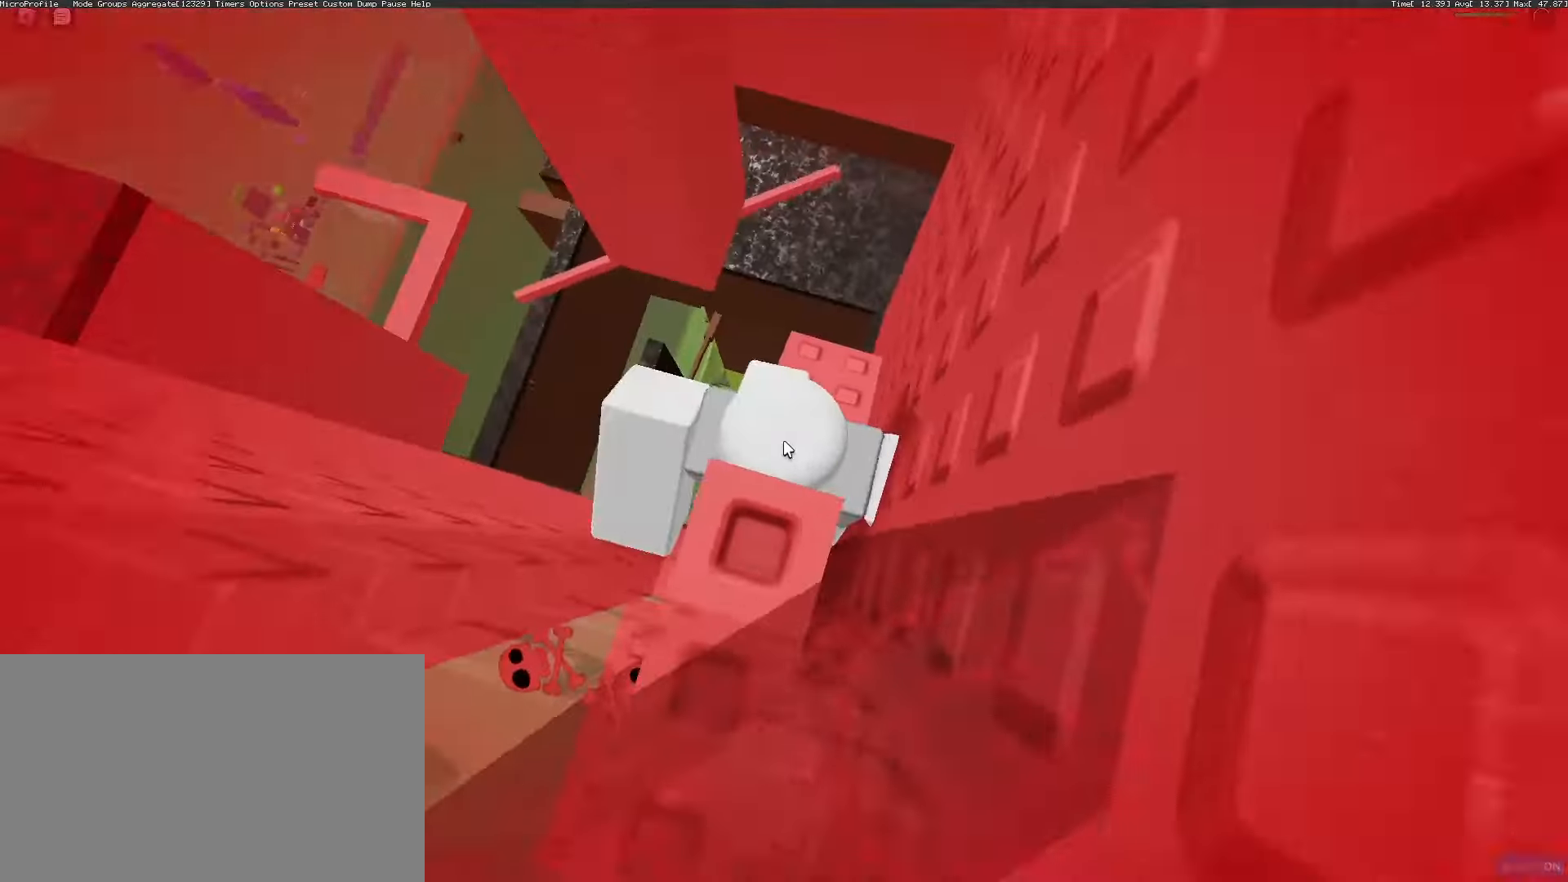
{"keys": ["a", "w"], "mouse": ["right"], "events": [[67, "shift", "down"], [167, "s", "up"], [167, "shift", "up"], [300, "mouse_wheel", "down"], [350, "mouse_wheel", "up"], [500, "a", "down"], [500, "w", "down"]]}
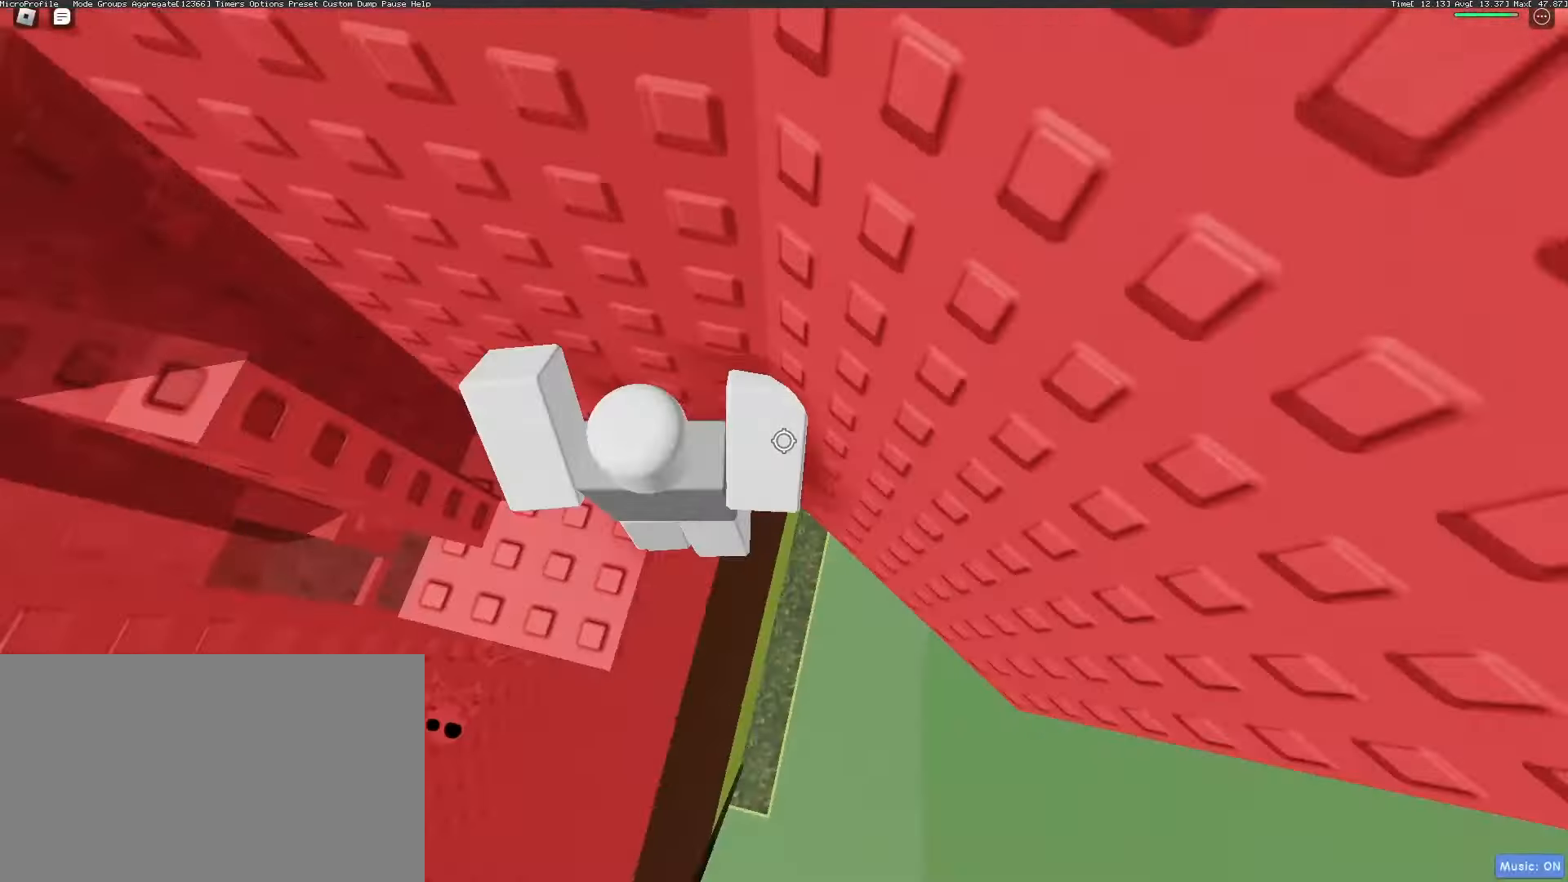
{"keys": [], "mouse": [], "events": [[50, "w", "up"], [133, "a", "up"], [183, "mouse_right", "up"], [283, "s", "down"], [417, "s", "up"]]}
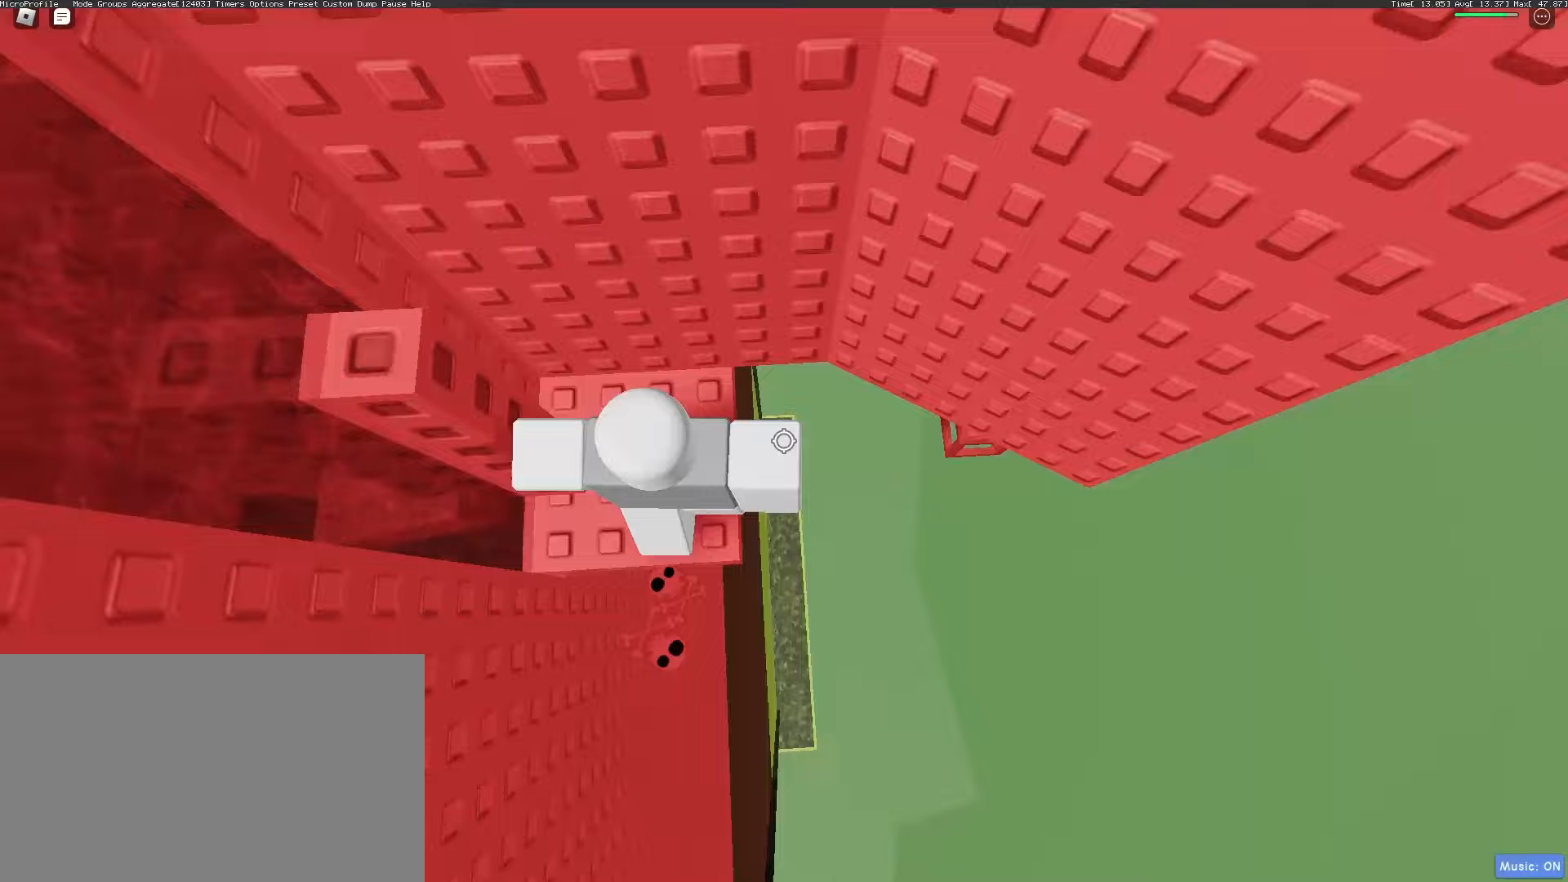
{"keys": ["d"], "mouse": [], "events": [[67, "d", "down"], [250, "space", "down"], [333, "space", "up"]]}
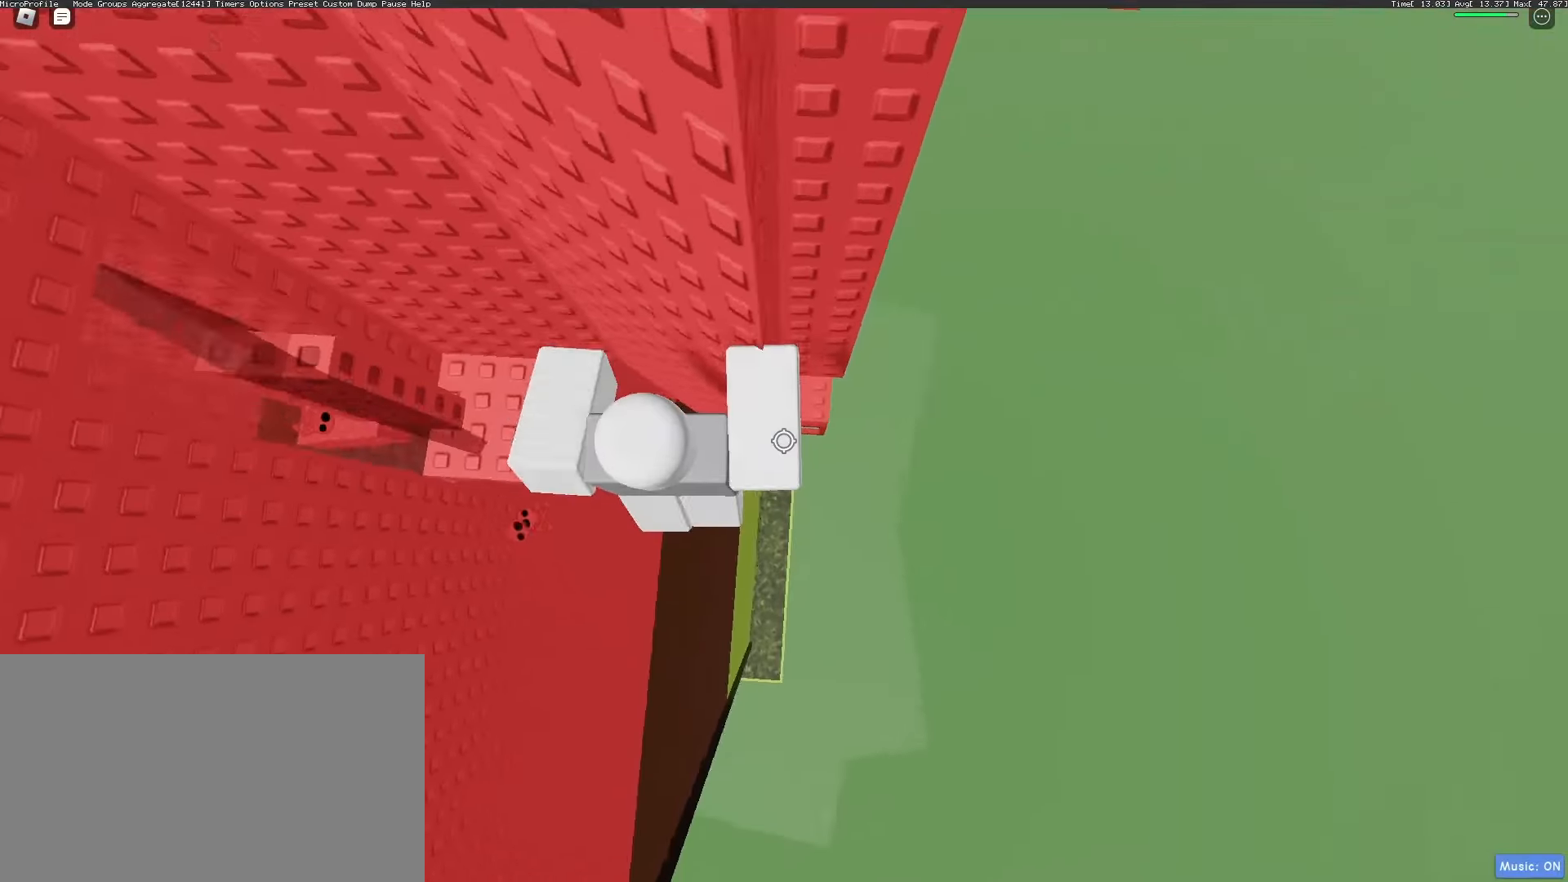
{"keys": ["w"], "mouse": [], "events": [[267, "d", "up"], [267, "w", "down"]]}
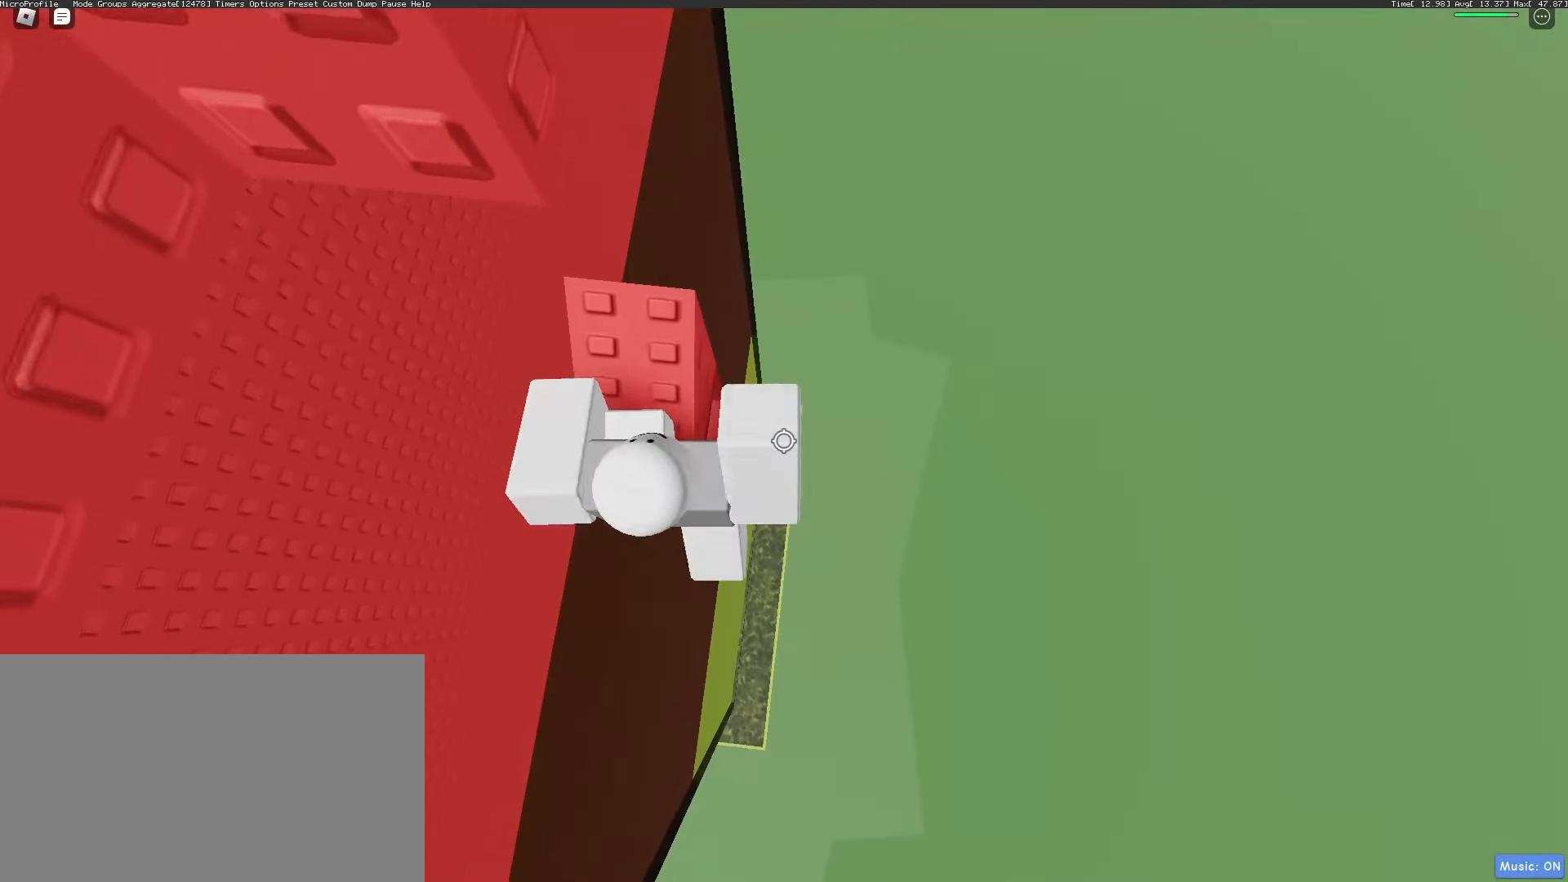
{"keys": [], "mouse": [], "events": [[50, "w", "up"], [183, "w", "down"], [383, "w", "up"]]}
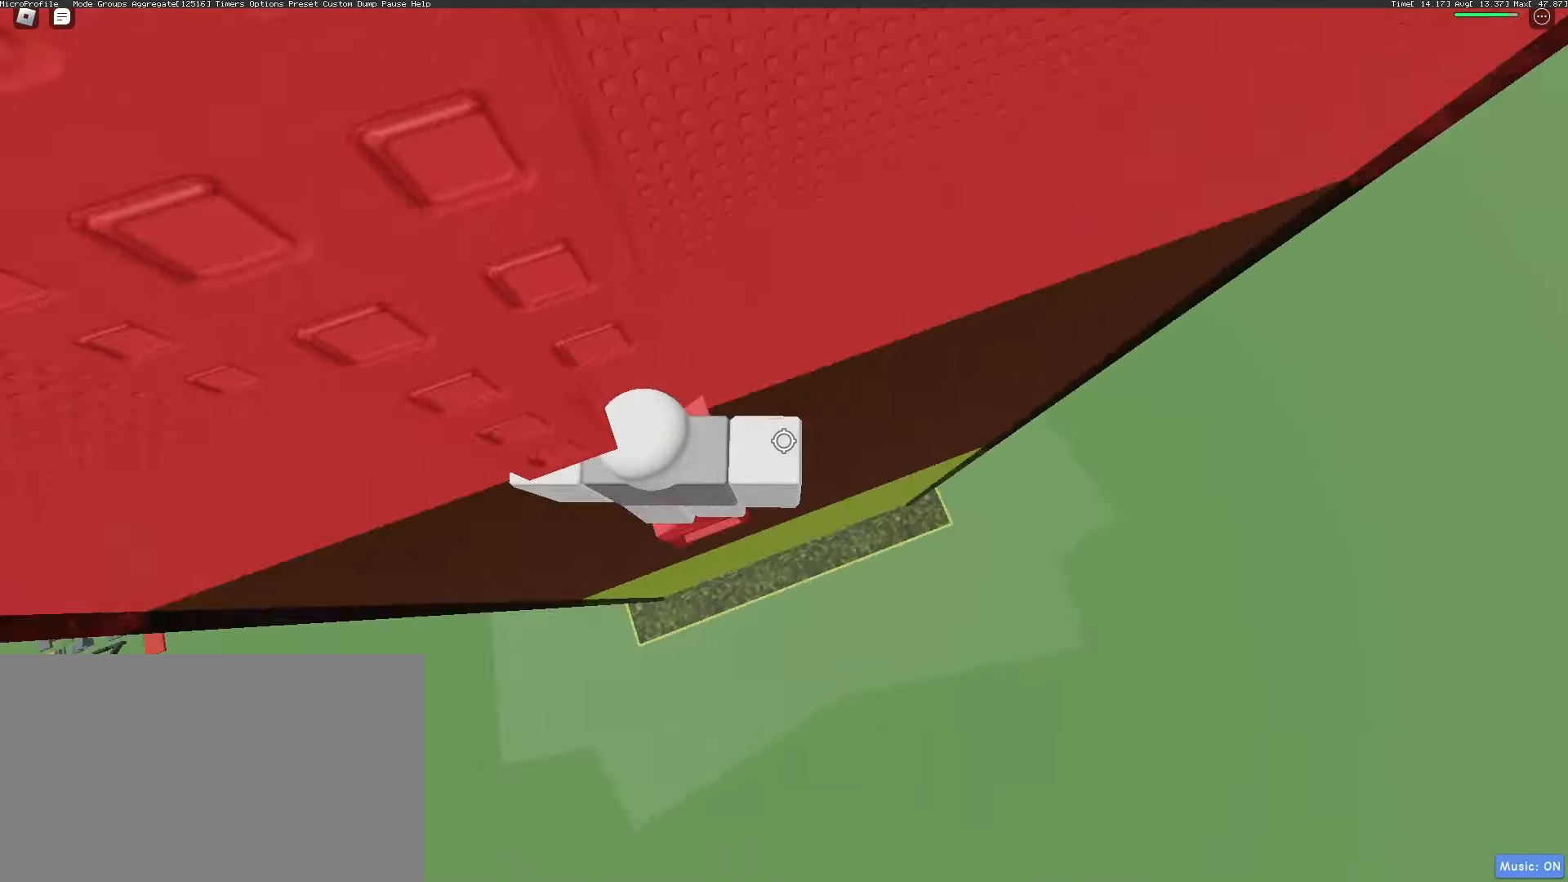
{"keys": [], "mouse": [], "events": [[17, "mouse_wheel", "down"], [67, "mouse_wheel", "up"]]}
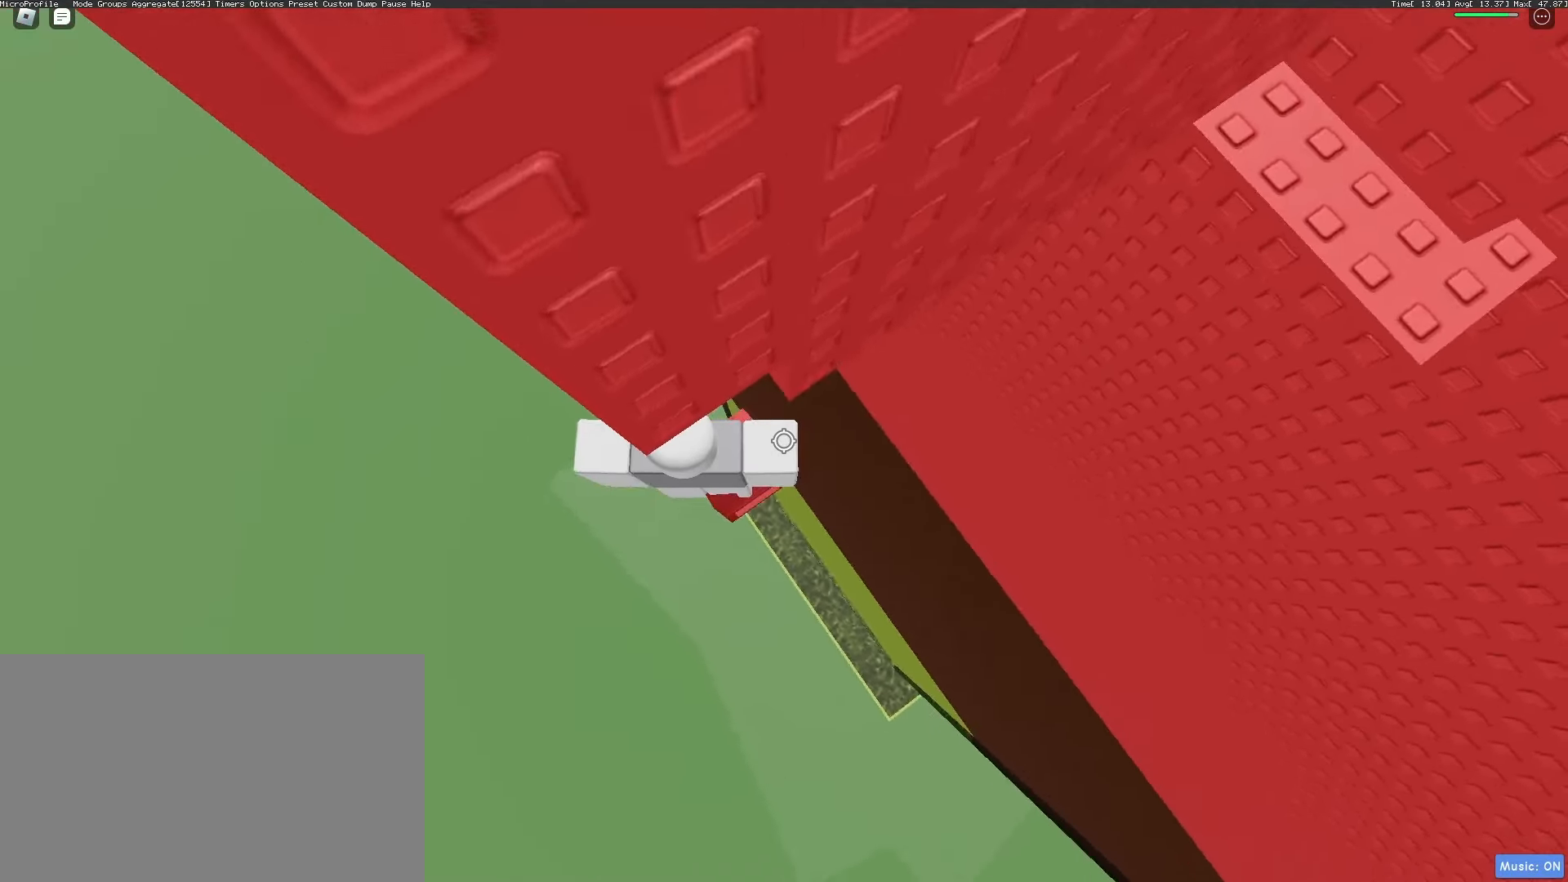
{"keys": ["d"], "mouse": [], "events": [[33, "d", "down"], [133, "d", "up"], [400, "d", "down"]]}
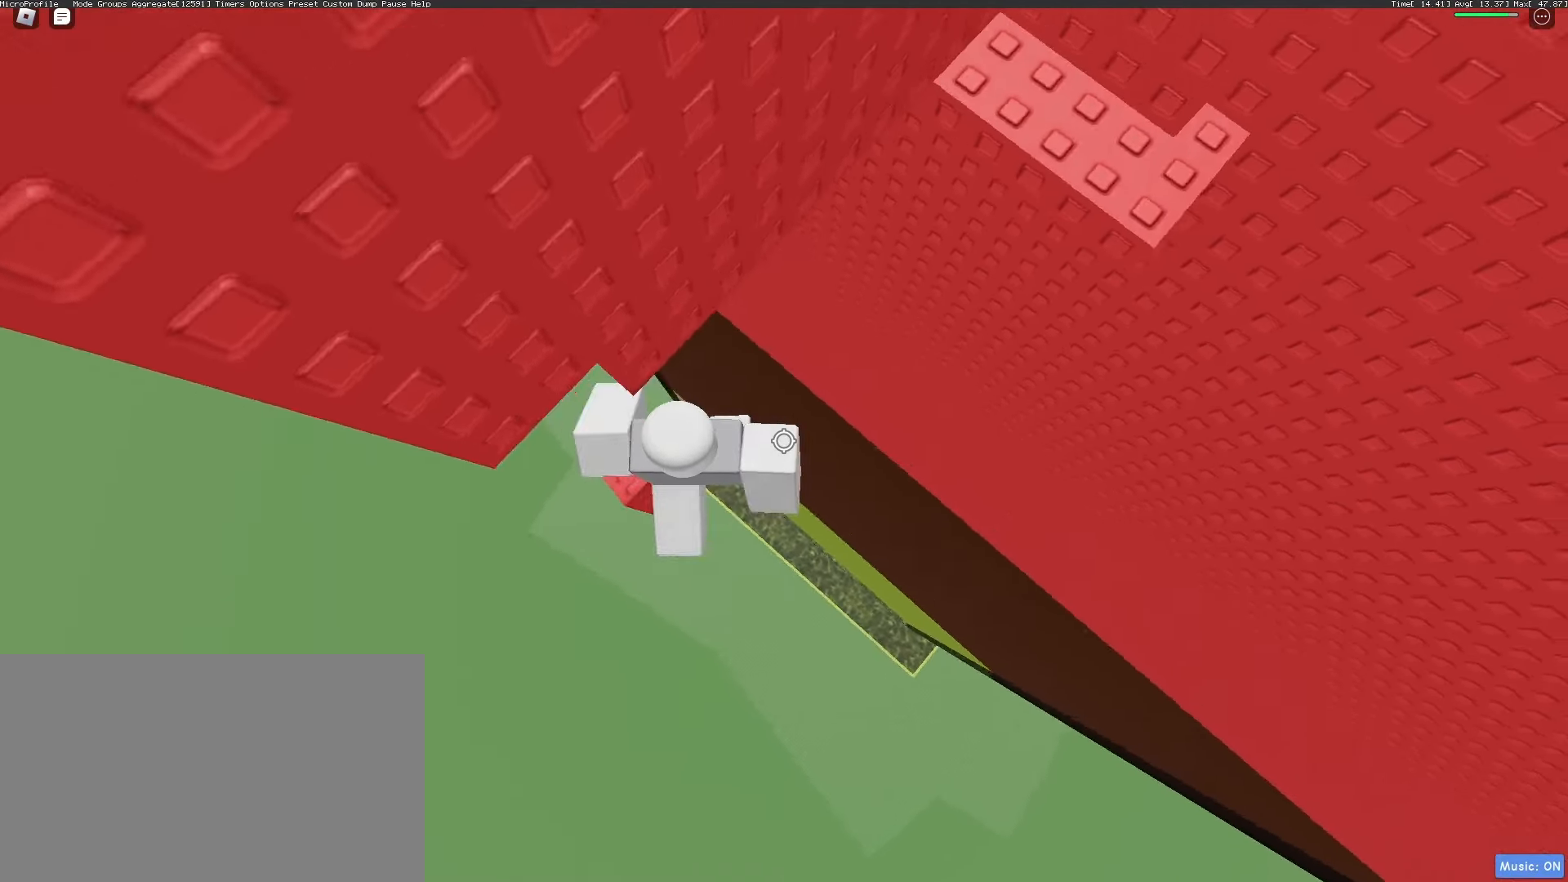
{"keys": ["w"], "mouse": [], "events": [[50, "space", "down"], [133, "space", "up"], [183, "w", "down"], [233, "d", "up"]]}
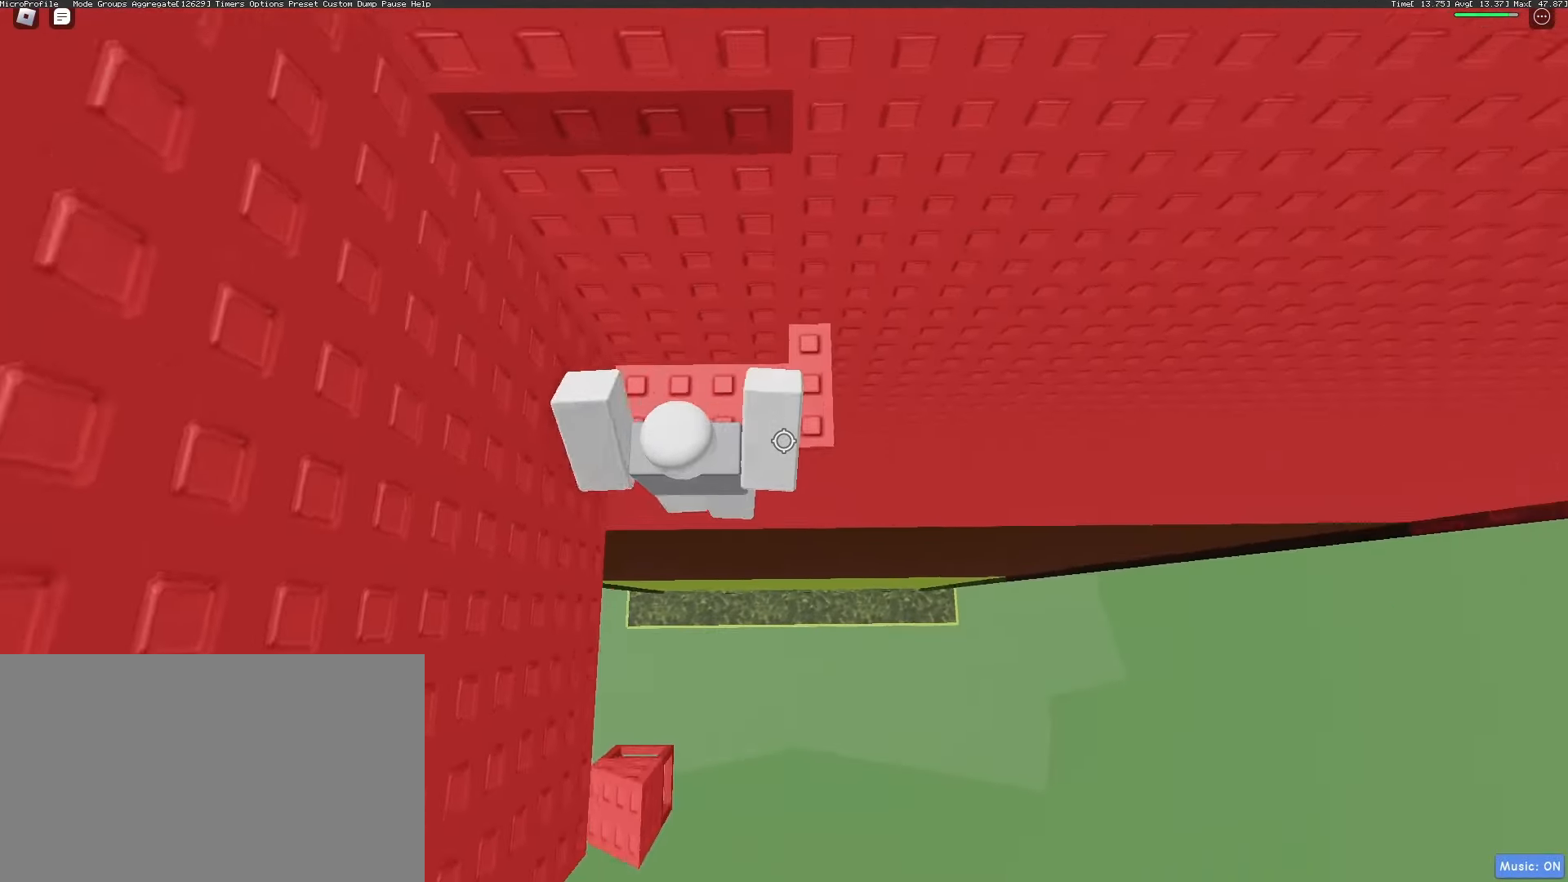
{"keys": [], "mouse": ["right"], "events": [[100, "d", "down"], [250, "d", "up"], [300, "mouse_right", "down"], [300, "shift", "down"], [433, "shift", "up"], [433, "w", "up"]]}
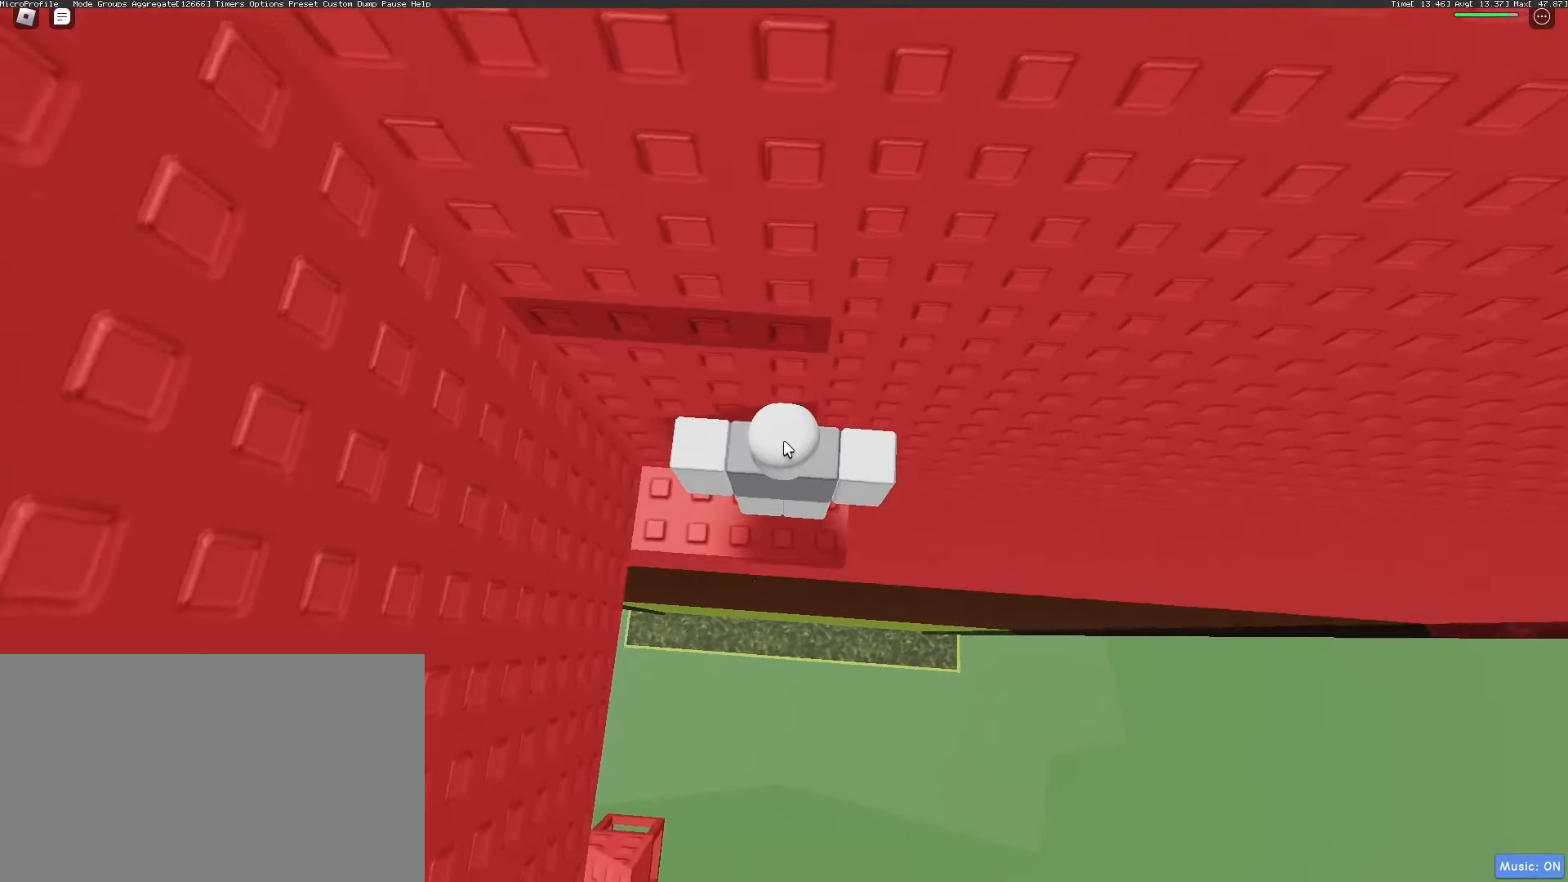
{"keys": [], "mouse": ["right"], "events": [[117, "mouse_wheel", "down"], [167, "mouse_wheel", "up"], [217, "space", "down"], [267, "mouse_wheel", "down"], [300, "mouse_wheel", "up"], [300, "space", "up"]]}
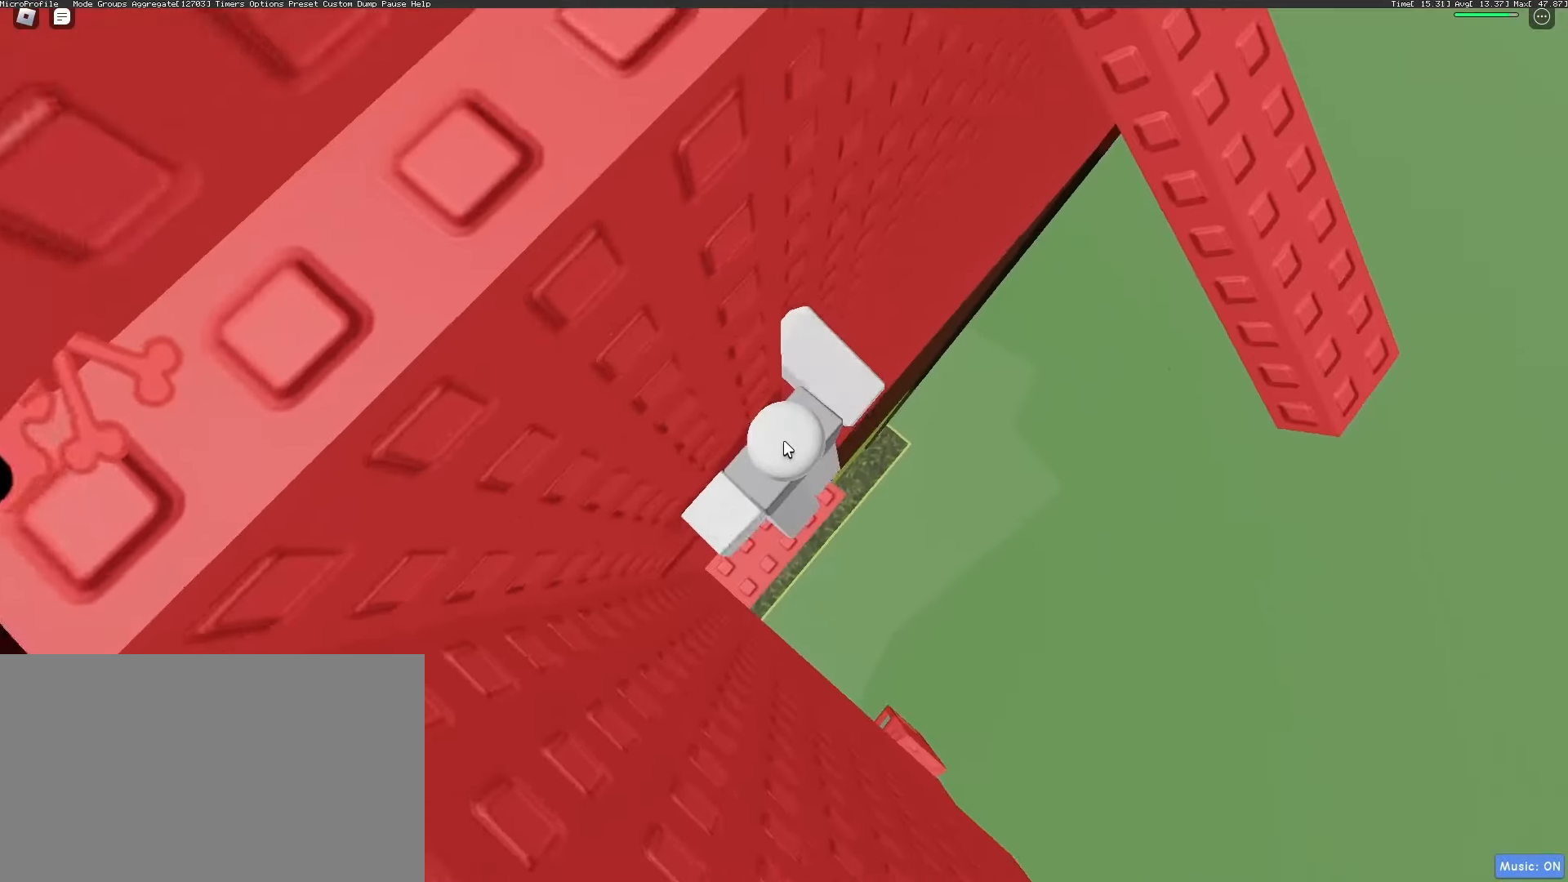
{"keys": ["d"], "mouse": ["right"], "events": [[33, "d", "down"], [33, "shift", "down"], [133, "space", "down"], [283, "shift", "up"], [283, "space", "up"]]}